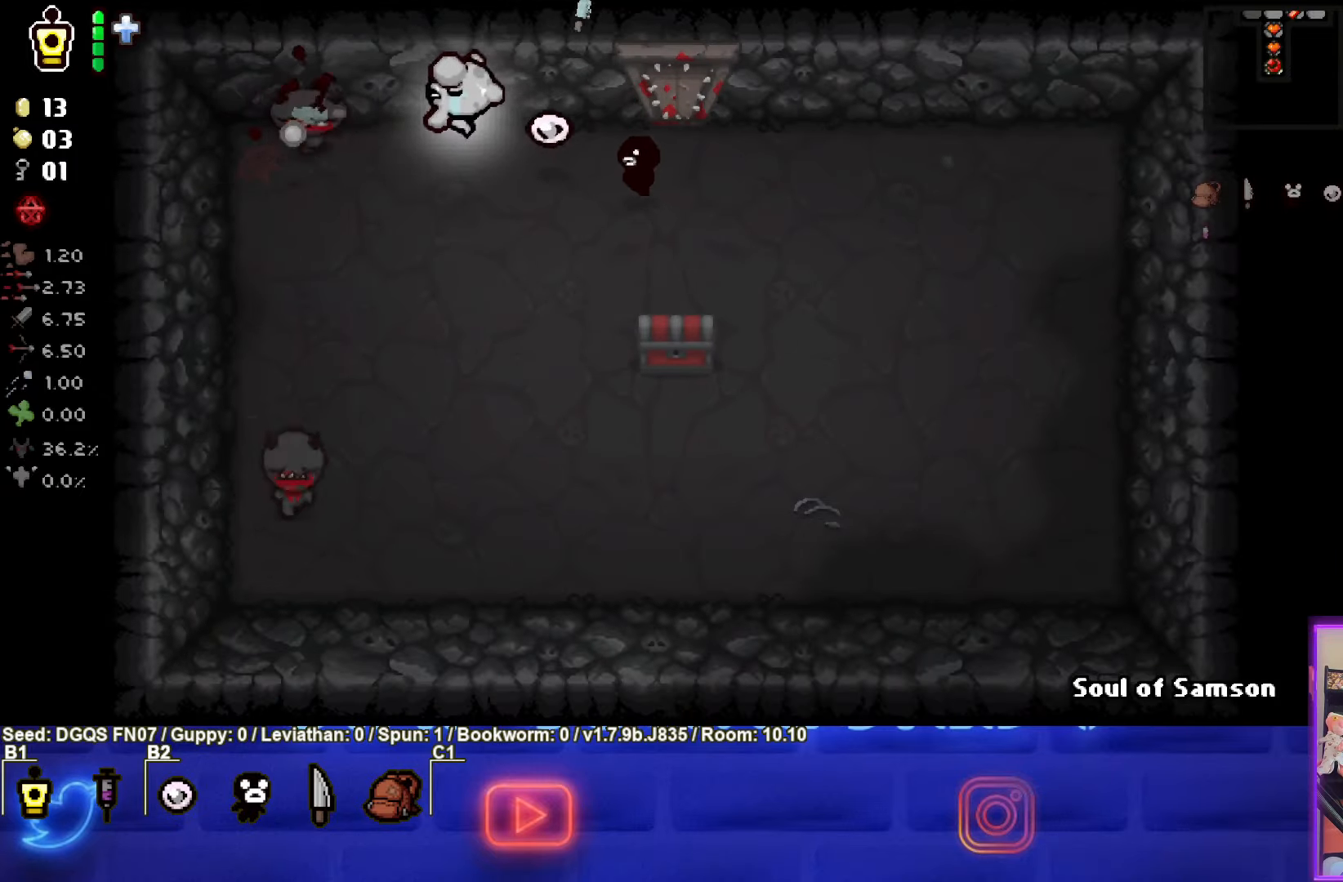
Gameplay with a controller (PlayStation layout); each line is a JSON object with the inputs held at the frame after it. "events" lists button and stick changes between this image and that frame as [ms after this image, input, new state], when the widget could be followed in between. Not read: right_stick.
{"buttons": ["SQUARE"], "left_stick": "down-right", "events": [[150, "SQUARE", "down"]]}
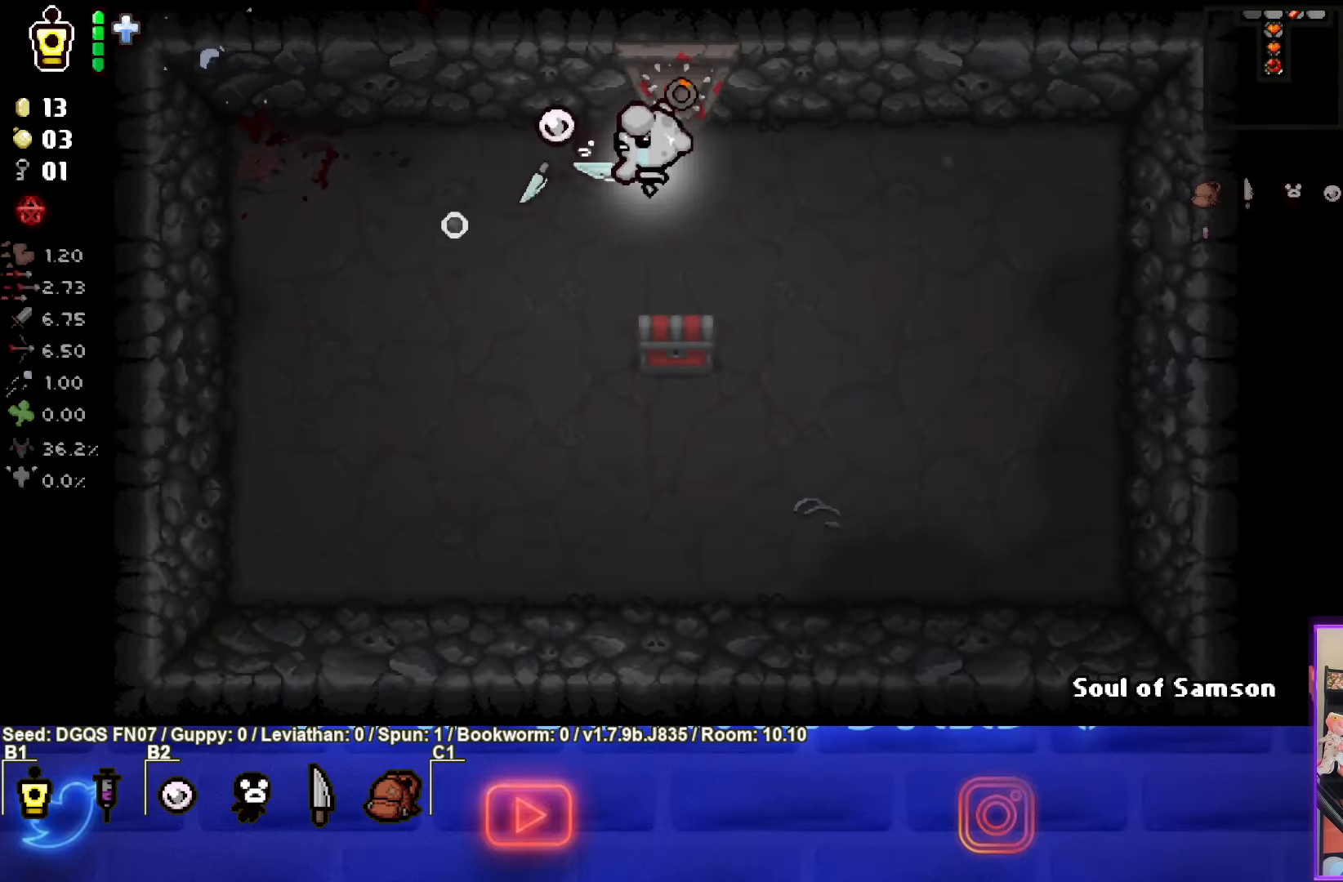
{"buttons": ["SQUARE"], "left_stick": "down-left", "events": [[350, "left_stick", "down-left"]]}
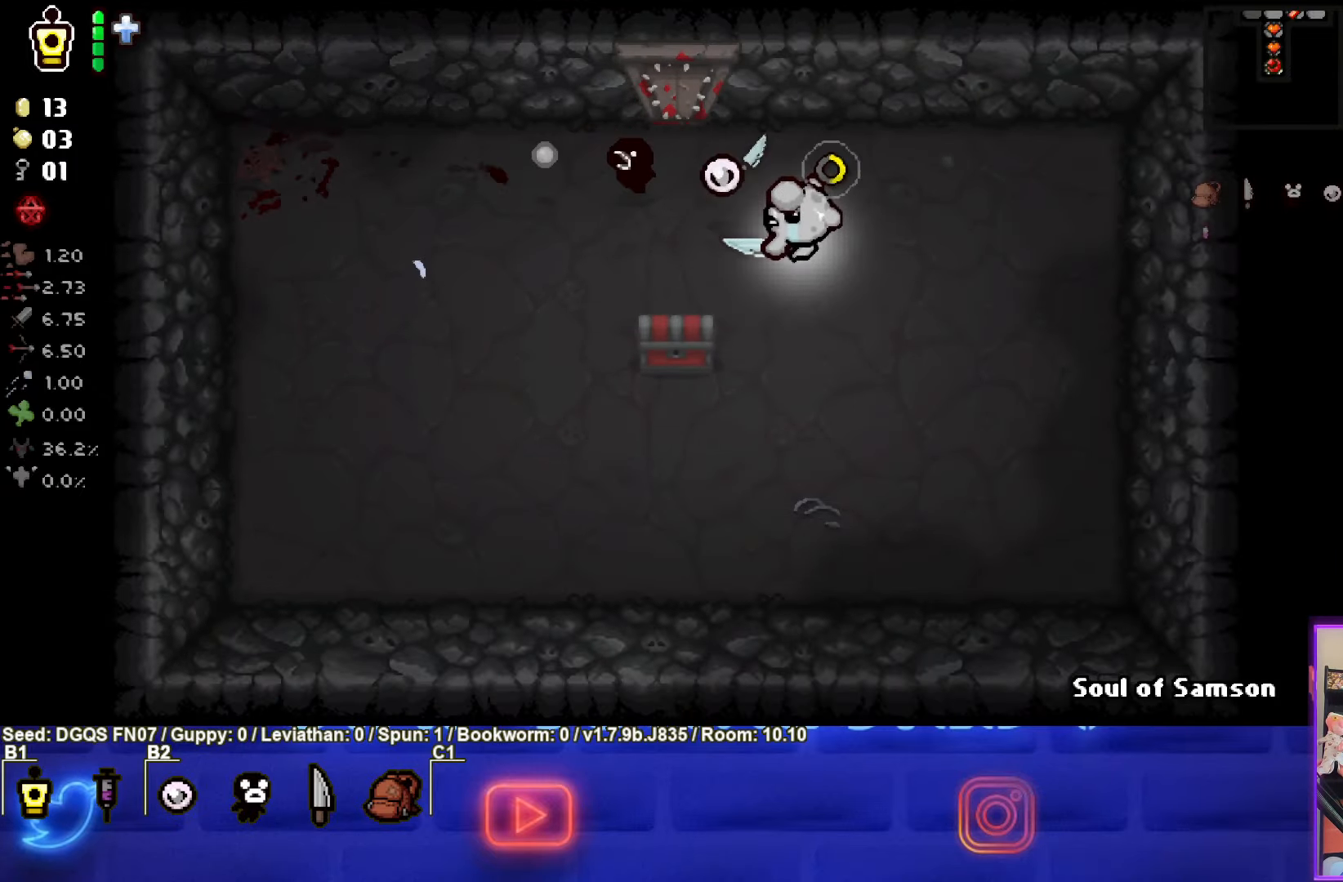
{"buttons": [], "left_stick": "down-right", "events": [[83, "SQUARE", "up"], [83, "left_stick", "center"], [133, "left_stick", "right"], [500, "left_stick", "down-right"]]}
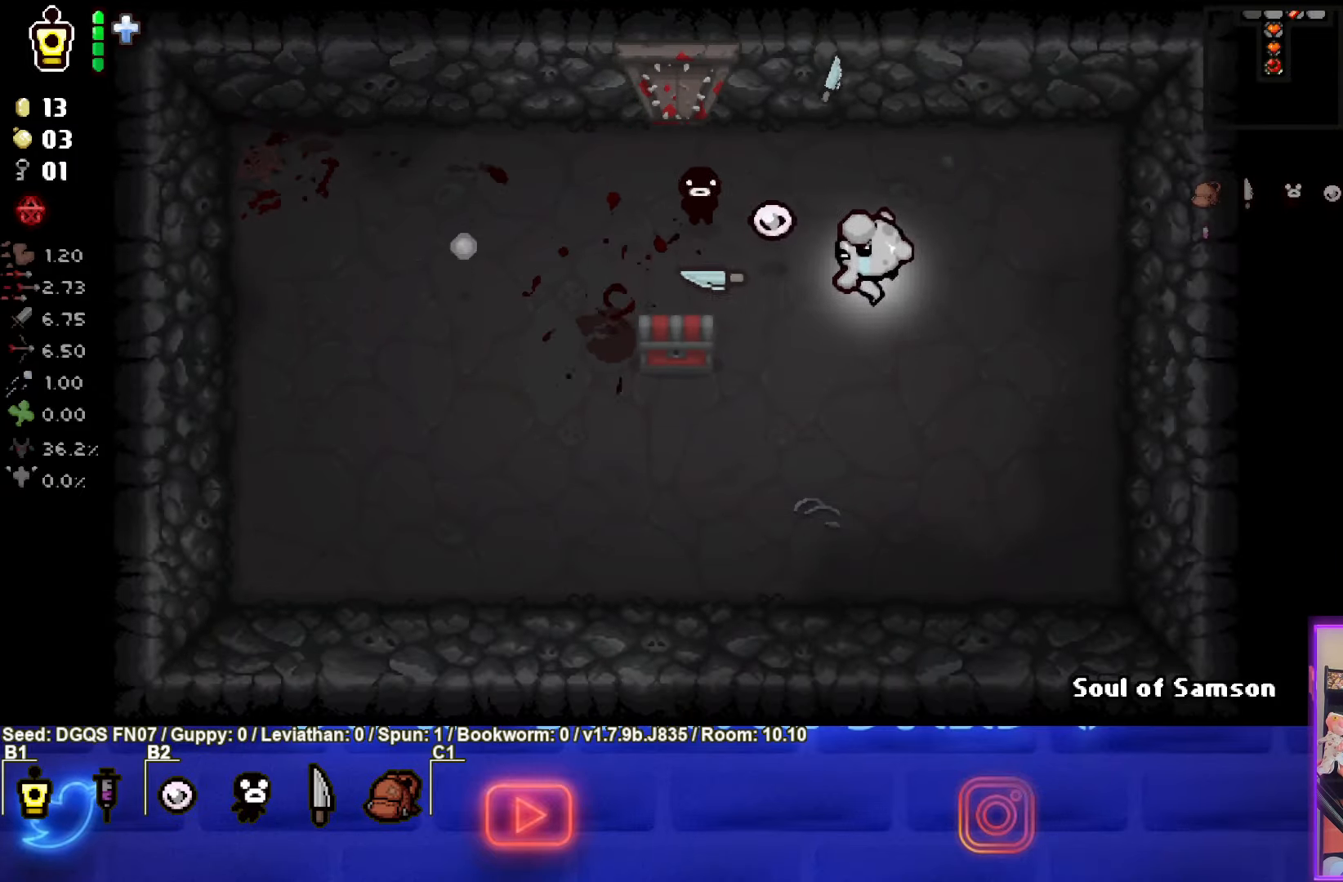
{"buttons": [], "left_stick": "down-left", "events": [[167, "left_stick", "down"], [317, "left_stick", "down-left"]]}
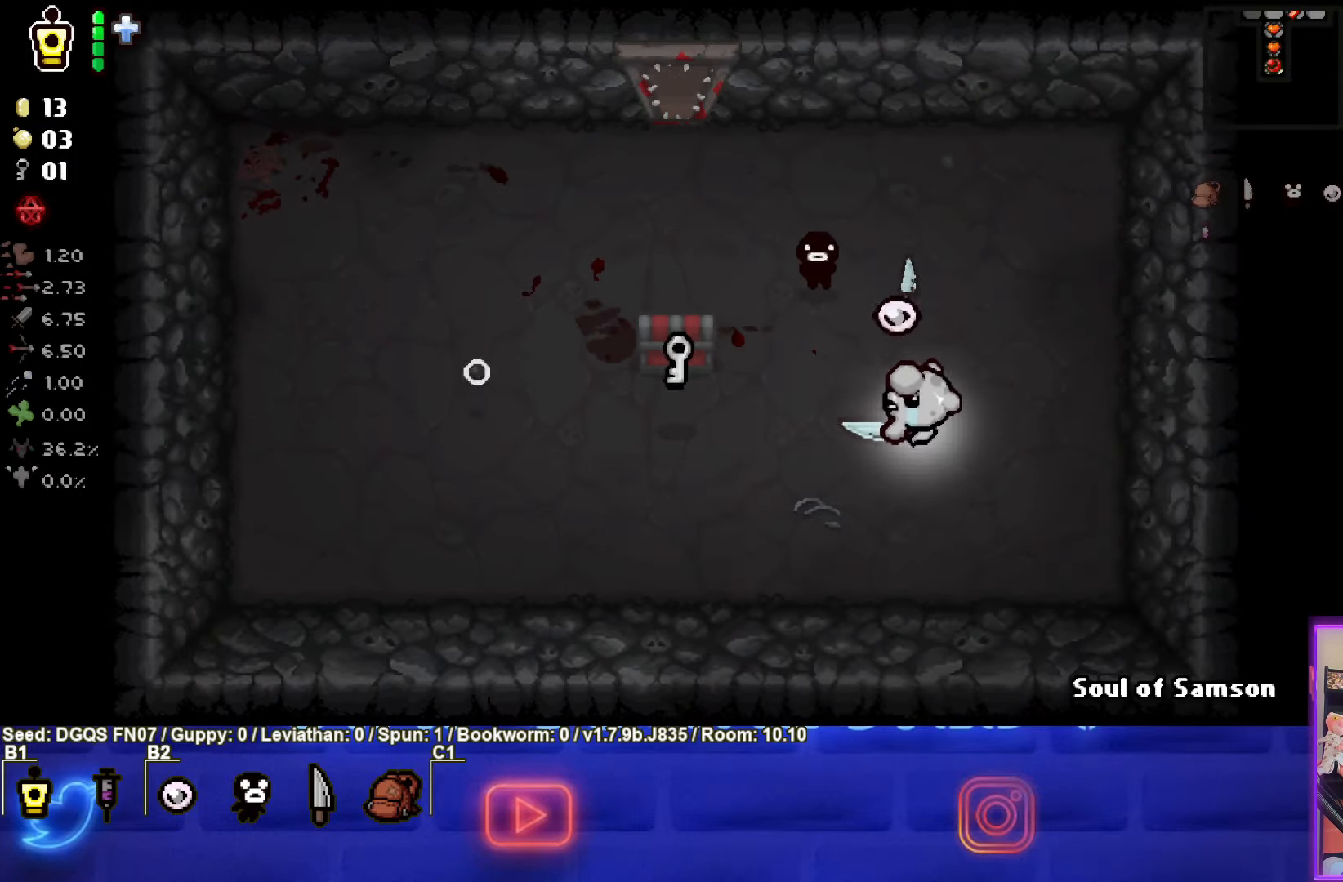
{"buttons": [], "left_stick": "up-left", "events": [[50, "left_stick", "up-left"]]}
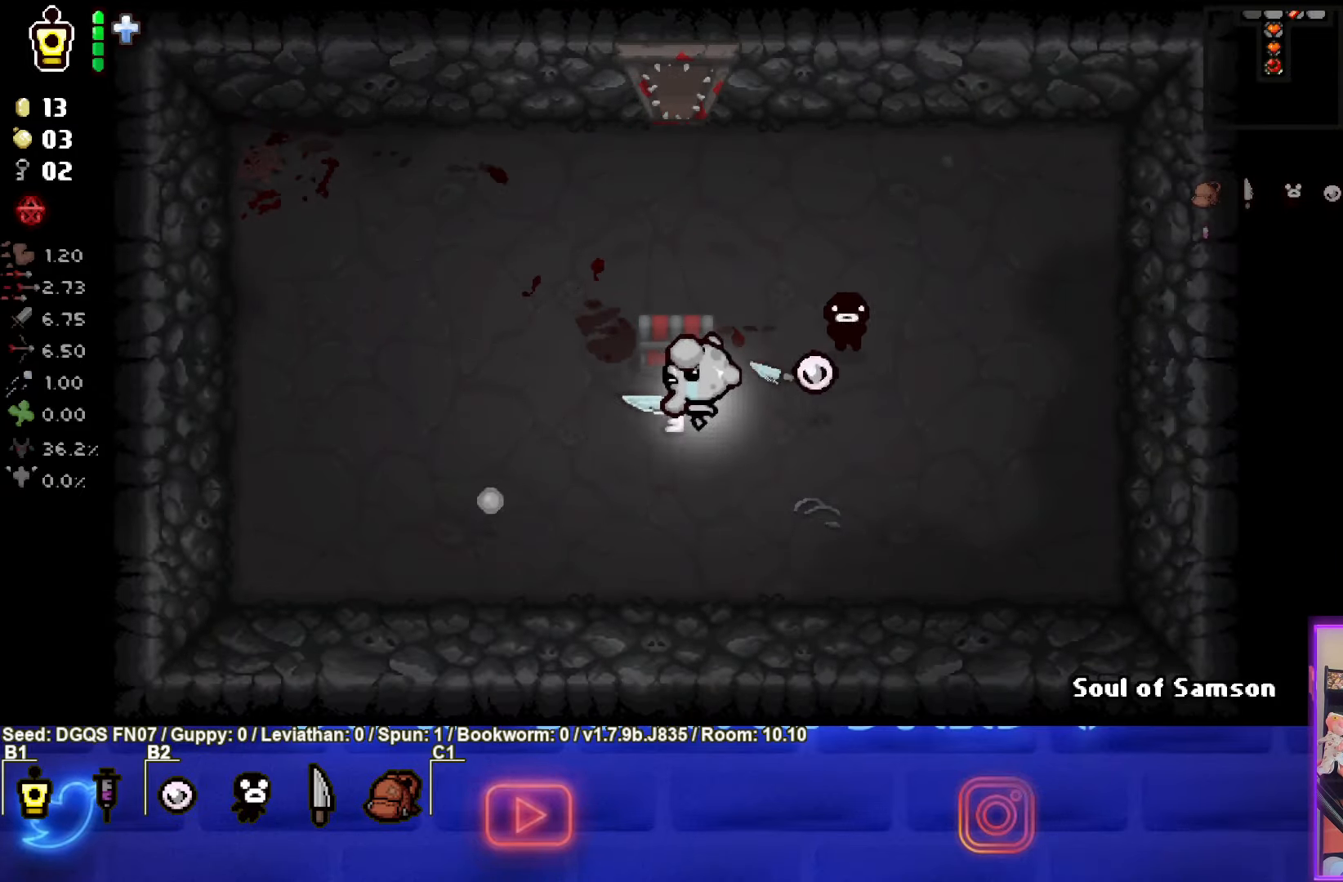
{"buttons": [], "left_stick": "left", "events": [[183, "left_stick", "left"]]}
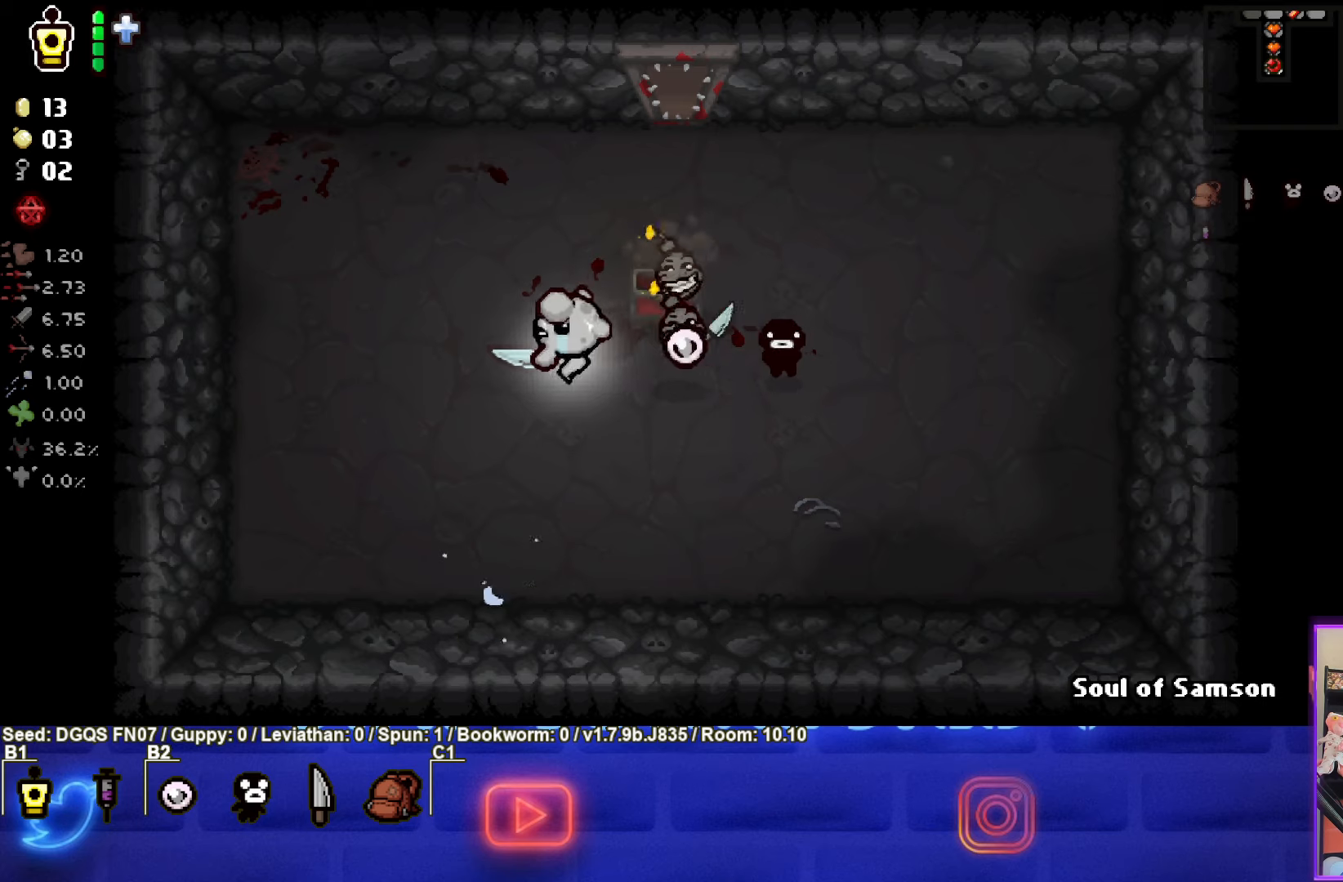
{"buttons": [], "left_stick": "center", "events": [[84, "L2", "down"], [167, "left_stick", "center"], [200, "L2", "up"]]}
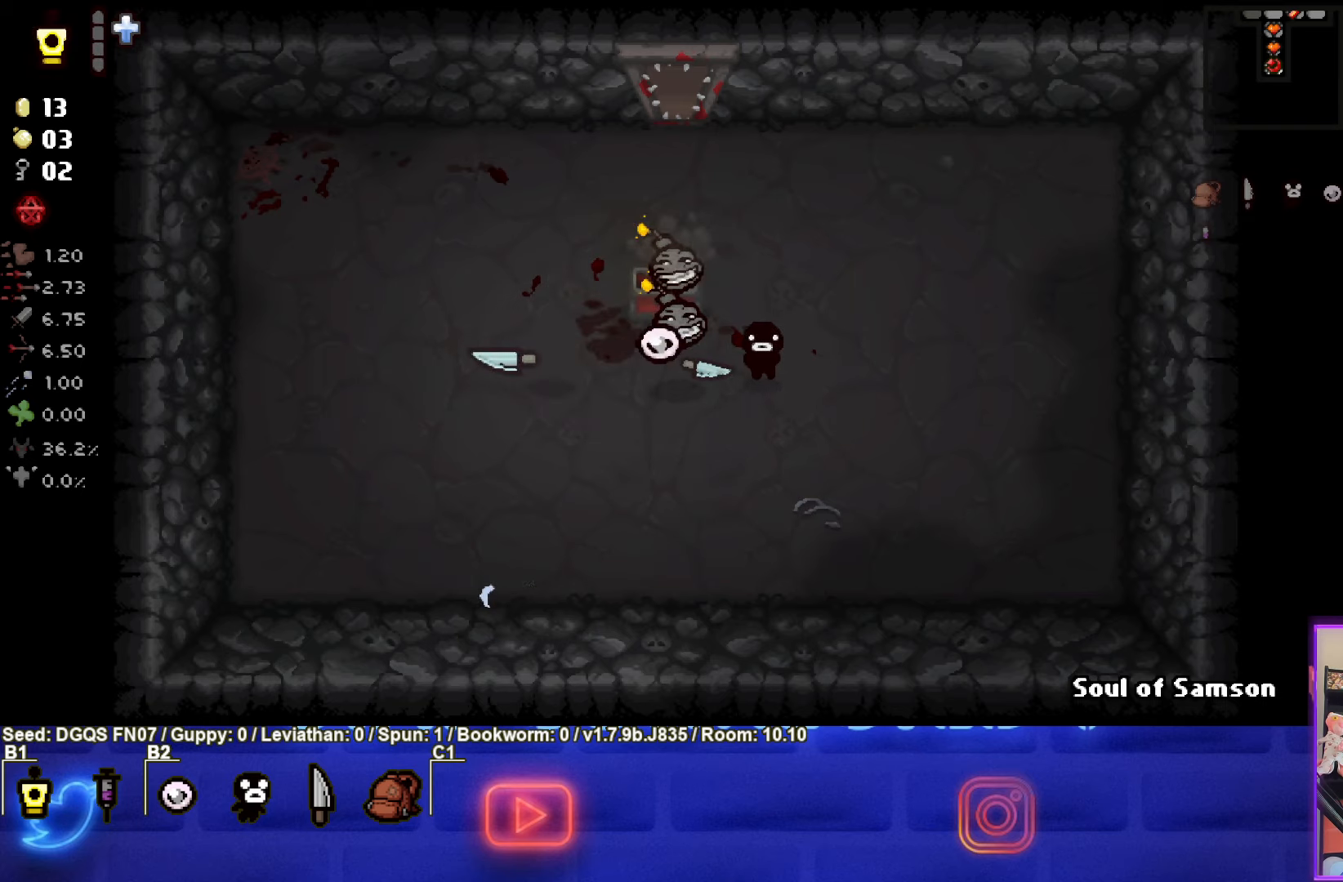
{"buttons": [], "left_stick": "center", "events": []}
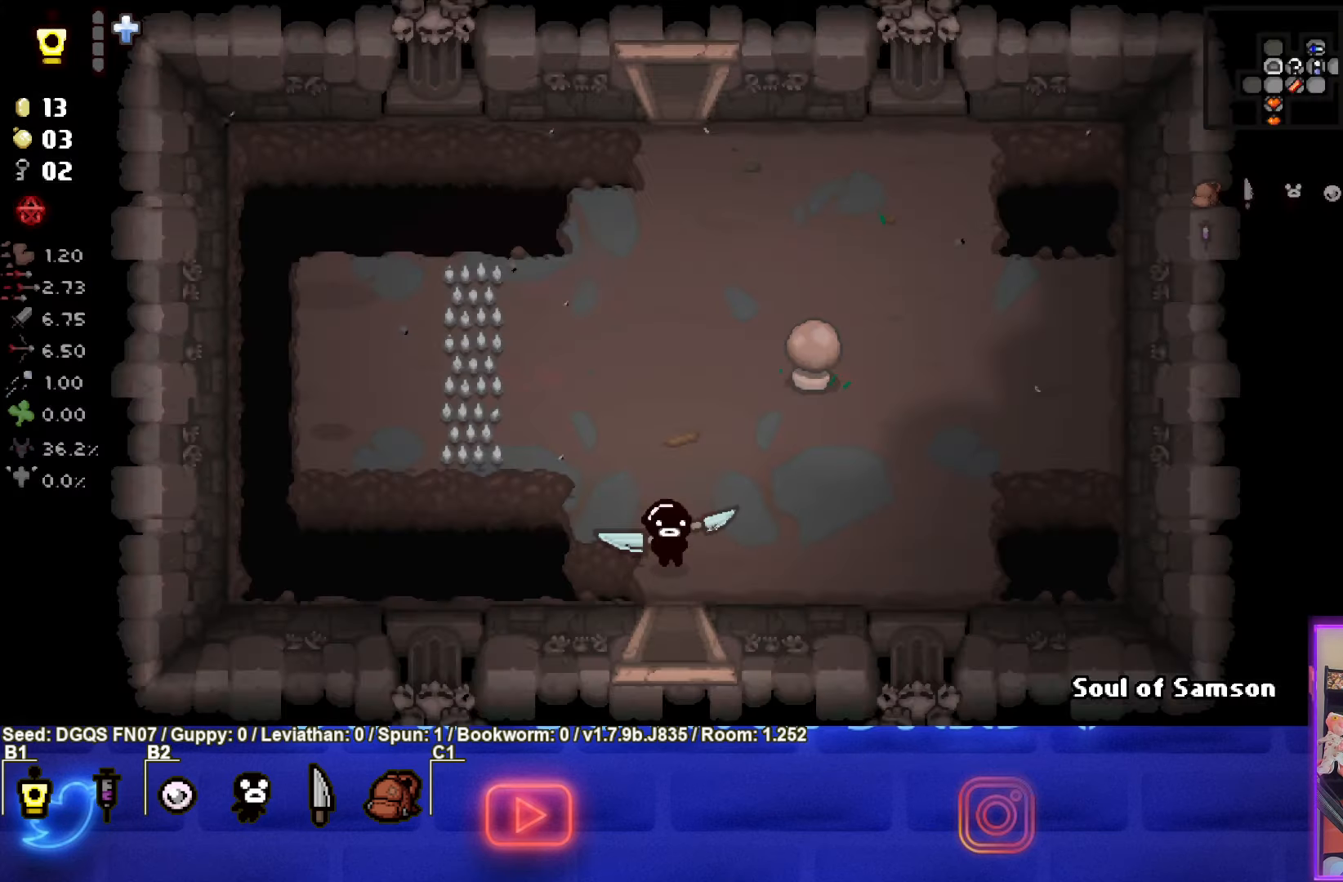
{"buttons": ["SQUARE"], "left_stick": "center", "events": [[467, "SQUARE", "down"]]}
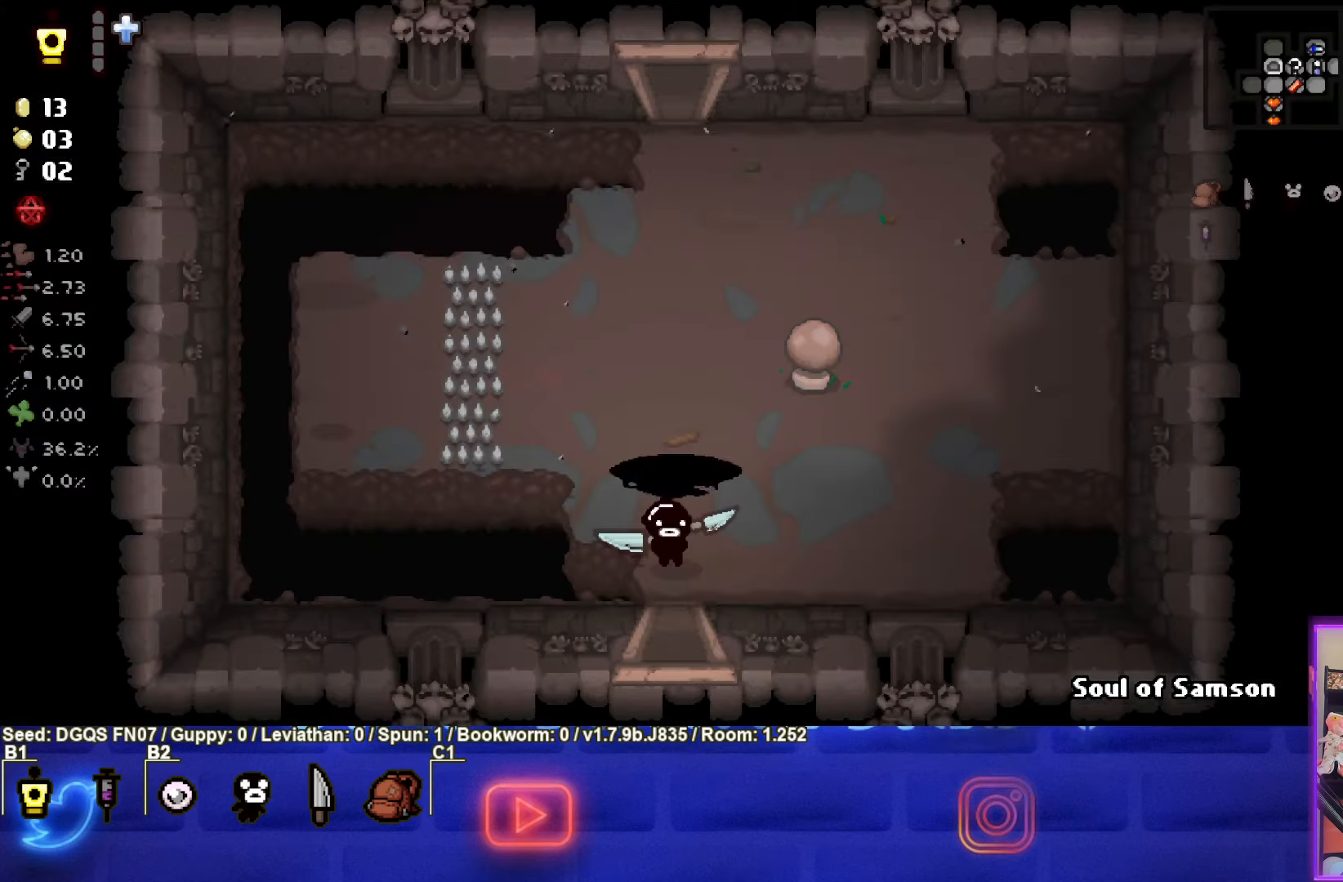
{"buttons": [], "left_stick": "up", "events": [[317, "SQUARE", "up"], [350, "left_stick", "up"]]}
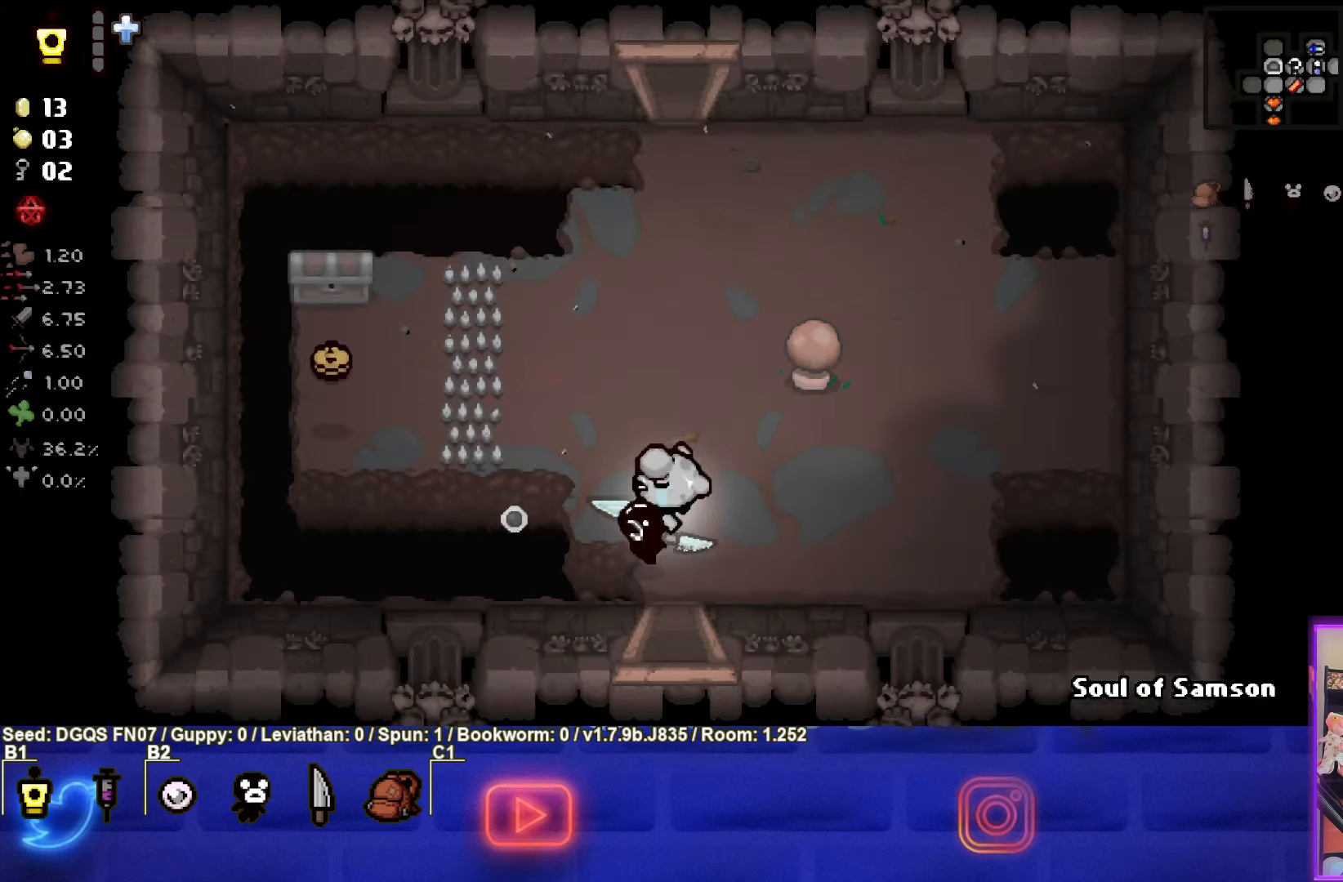
{"buttons": [], "left_stick": "left", "events": [[34, "left_stick", "up-left"], [317, "left_stick", "left"]]}
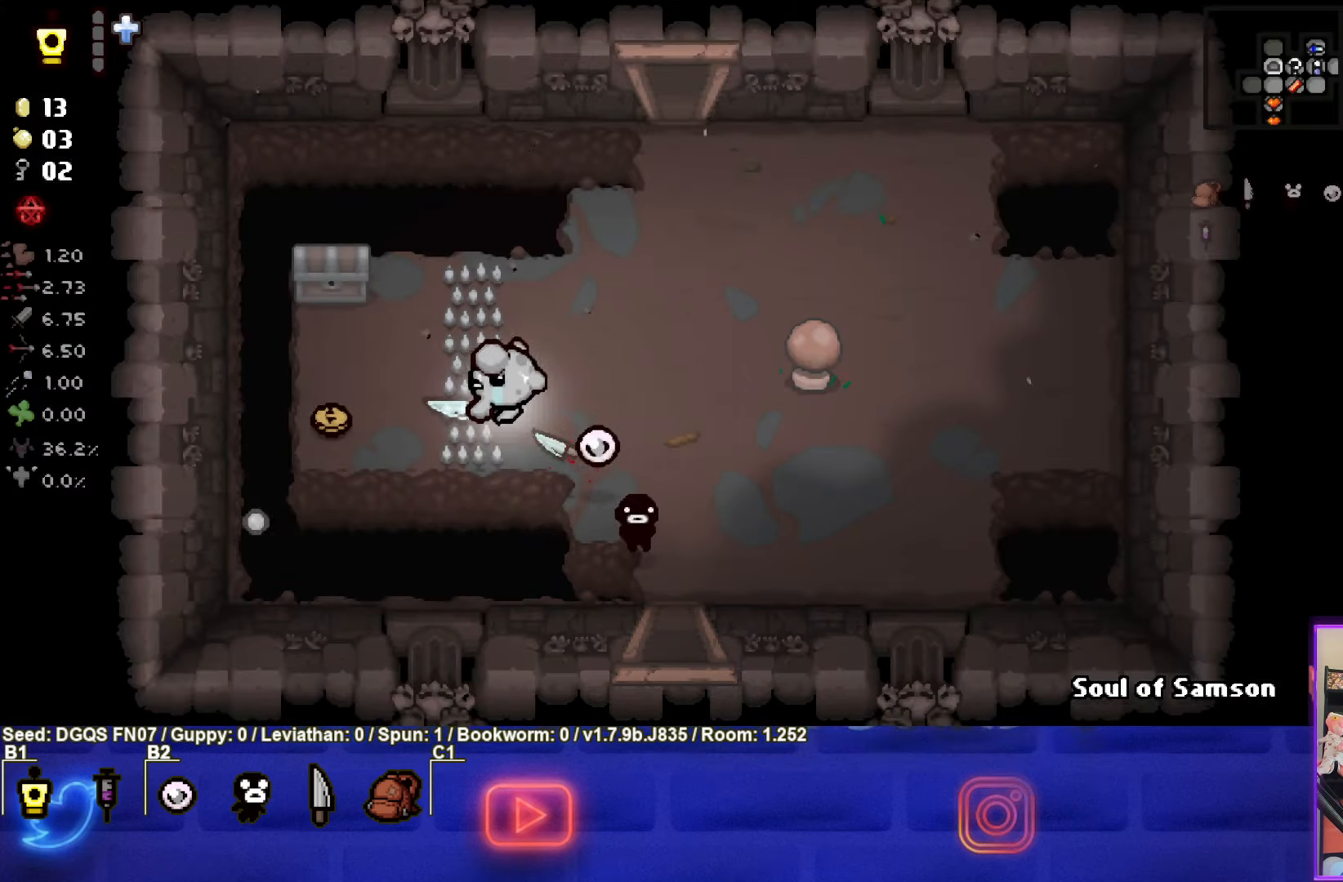
{"buttons": [], "left_stick": "up", "events": [[284, "left_stick", "up"]]}
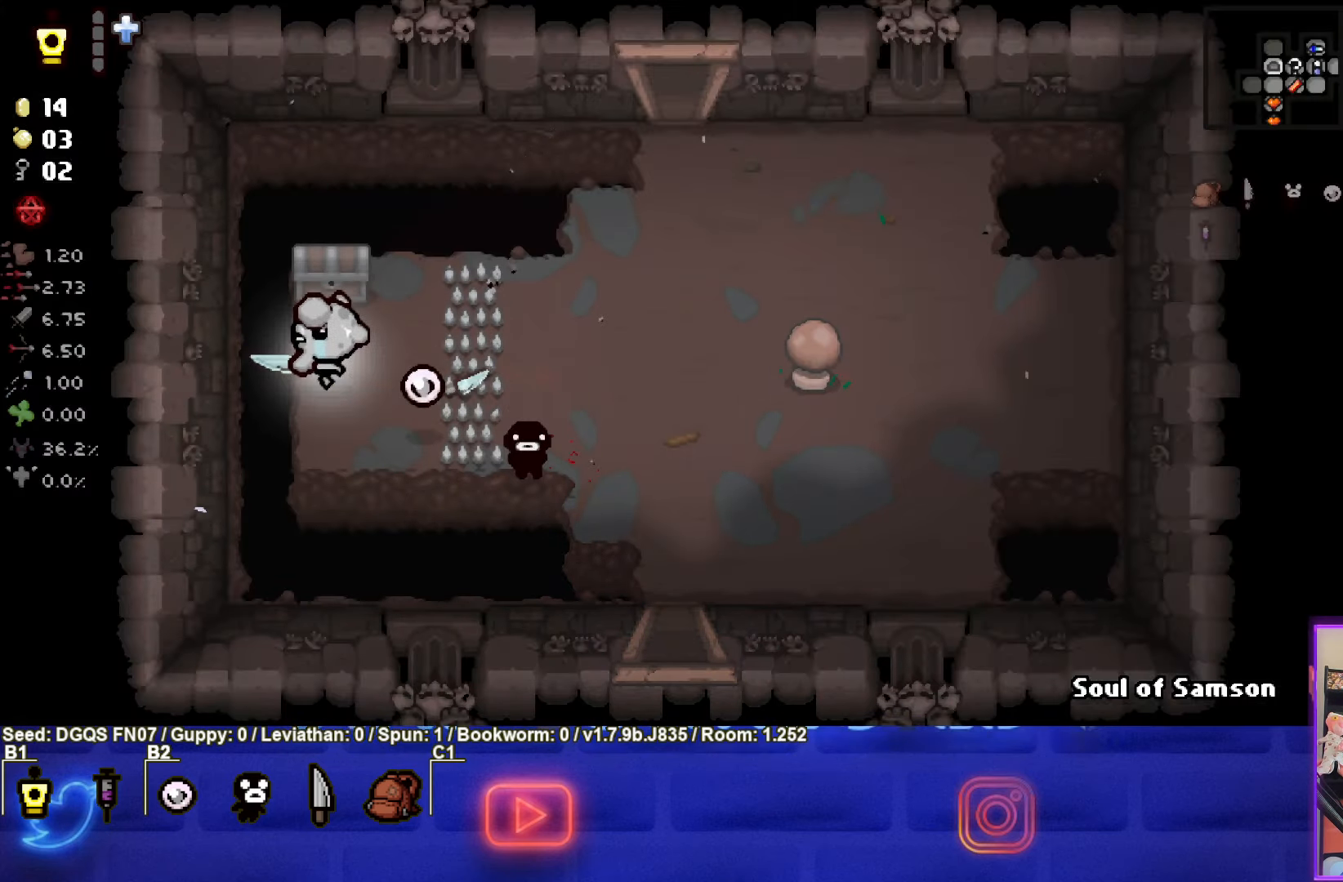
{"buttons": [], "left_stick": "down-right", "events": [[284, "left_stick", "down-right"]]}
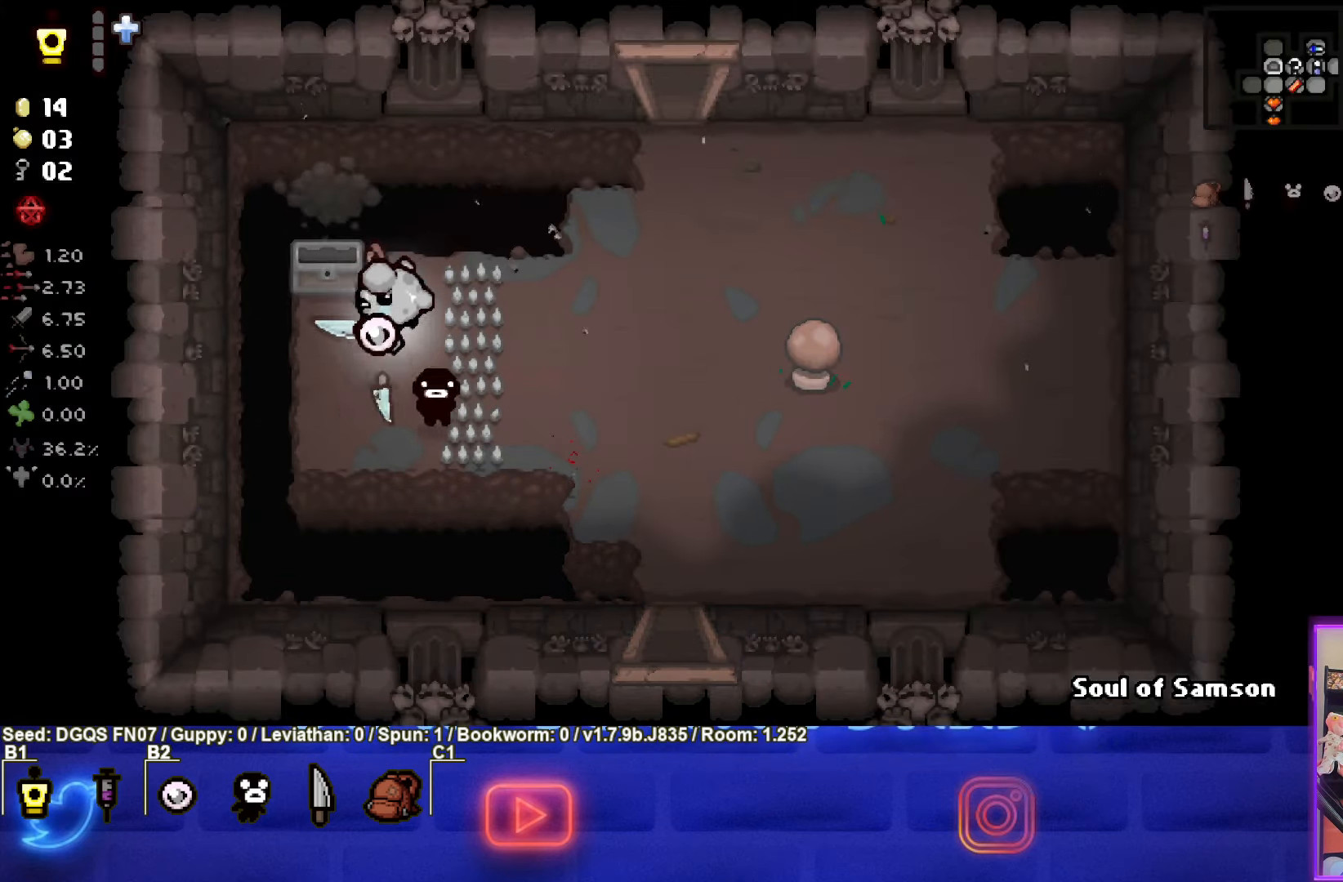
{"buttons": [], "left_stick": "right", "events": [[50, "left_stick", "center"], [350, "left_stick", "down-right"], [417, "left_stick", "right"]]}
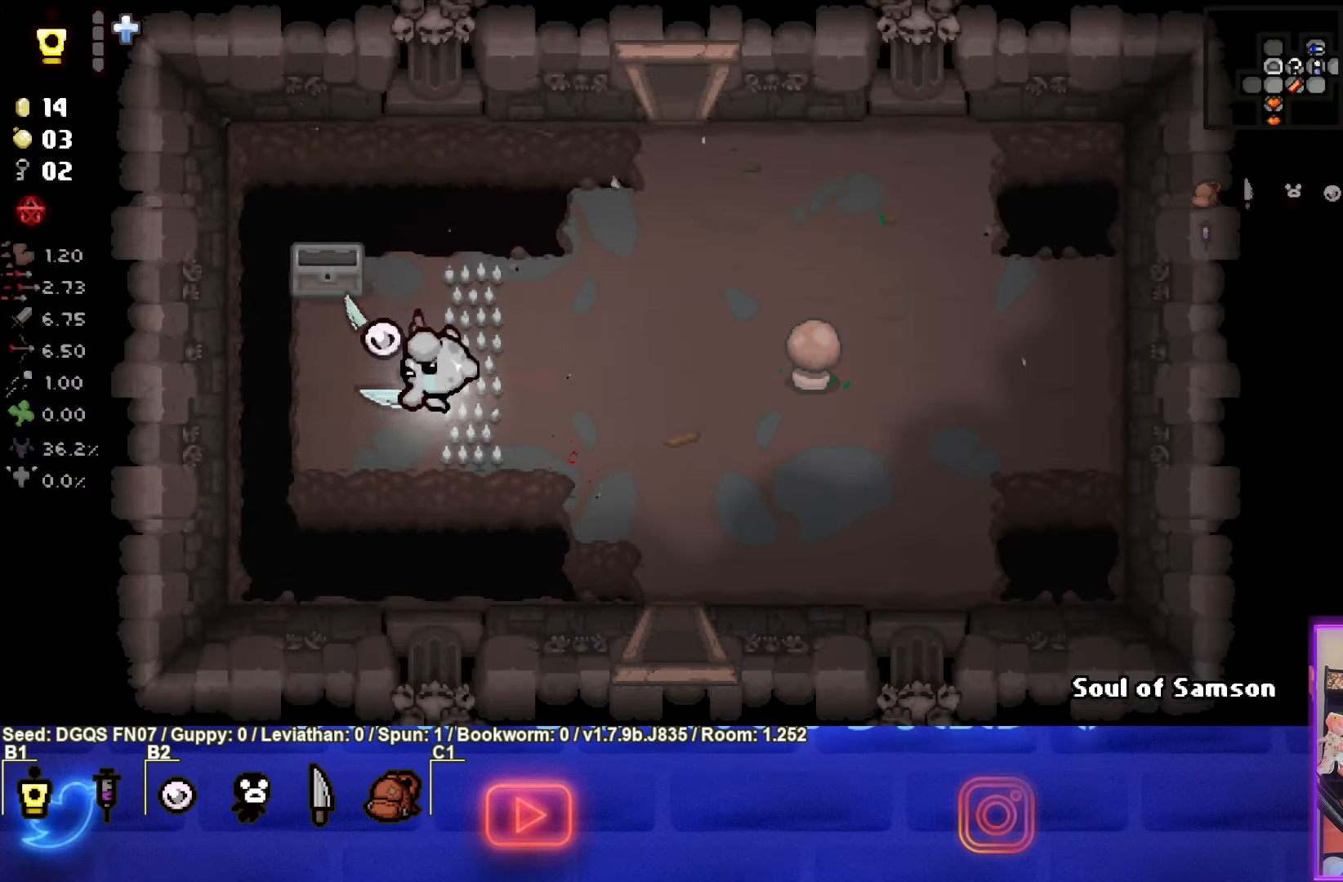
{"buttons": [], "left_stick": "center", "events": [[250, "left_stick", "up-right"], [416, "left_stick", "center"]]}
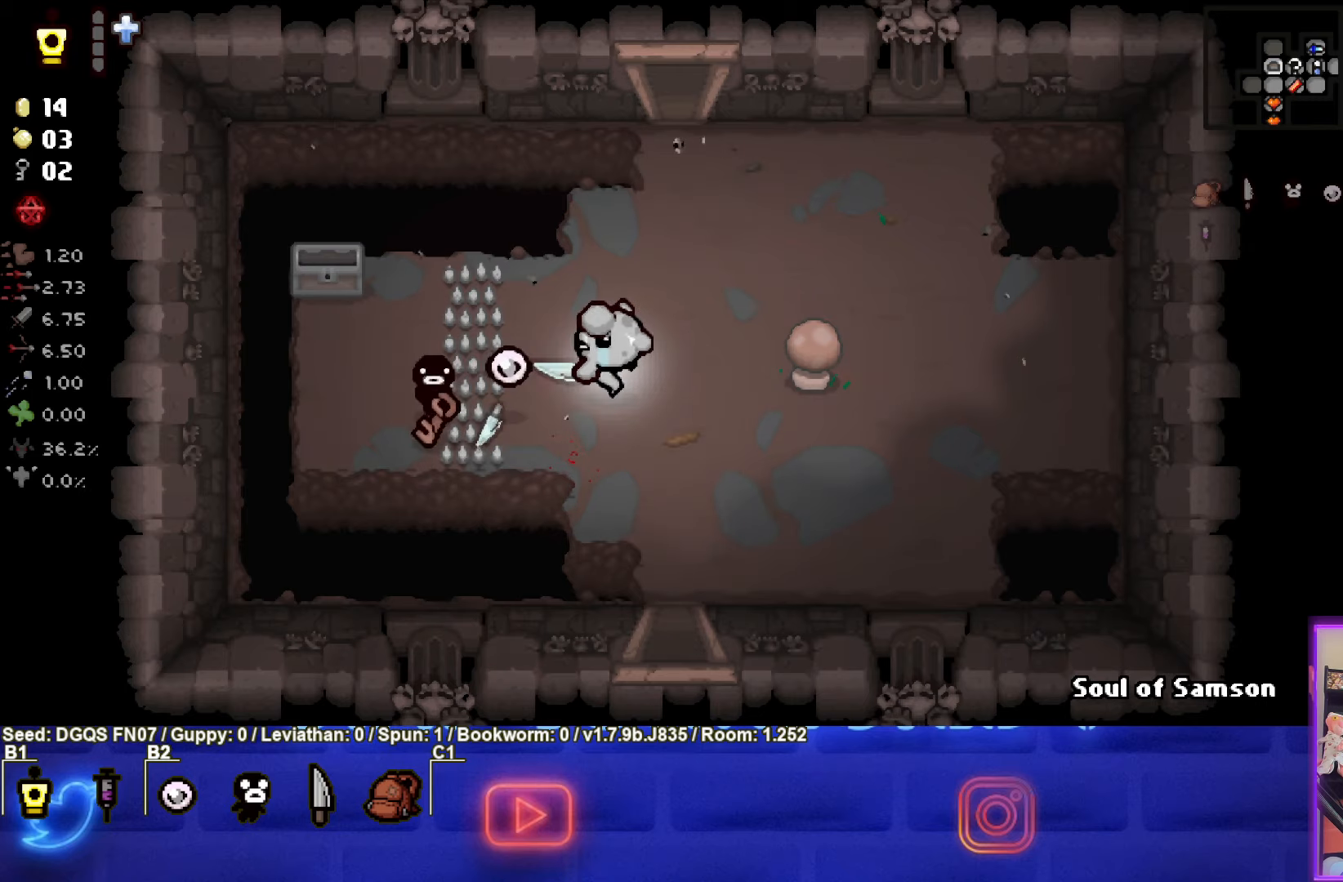
{"buttons": [], "left_stick": "left", "events": [[66, "left_stick", "right"], [266, "left_stick", "left"], [300, "L1", "down"], [383, "L1", "up"]]}
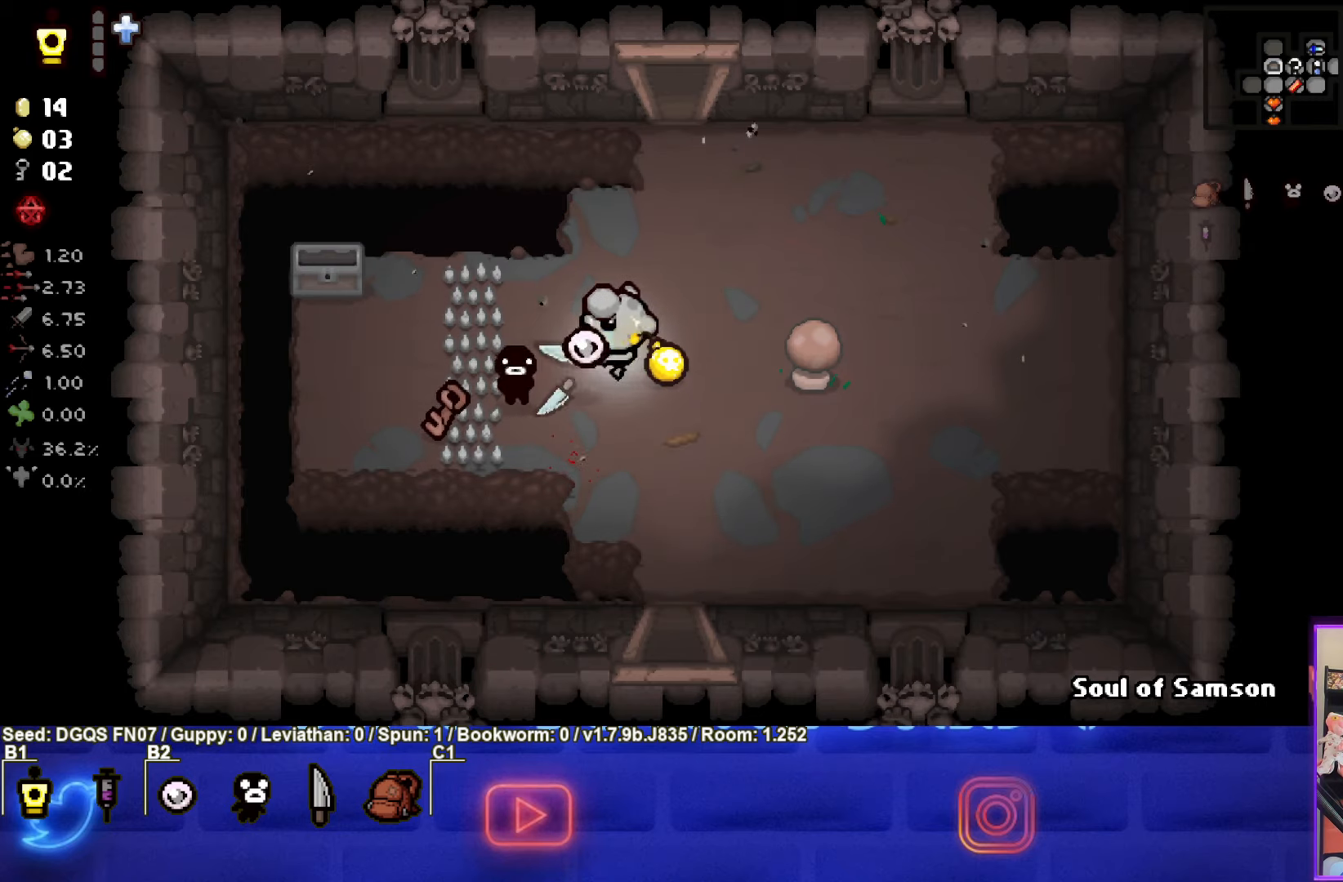
{"buttons": [], "left_stick": "left", "events": [[33, "left_stick", "center"], [83, "left_stick", "right"], [400, "left_stick", "left"]]}
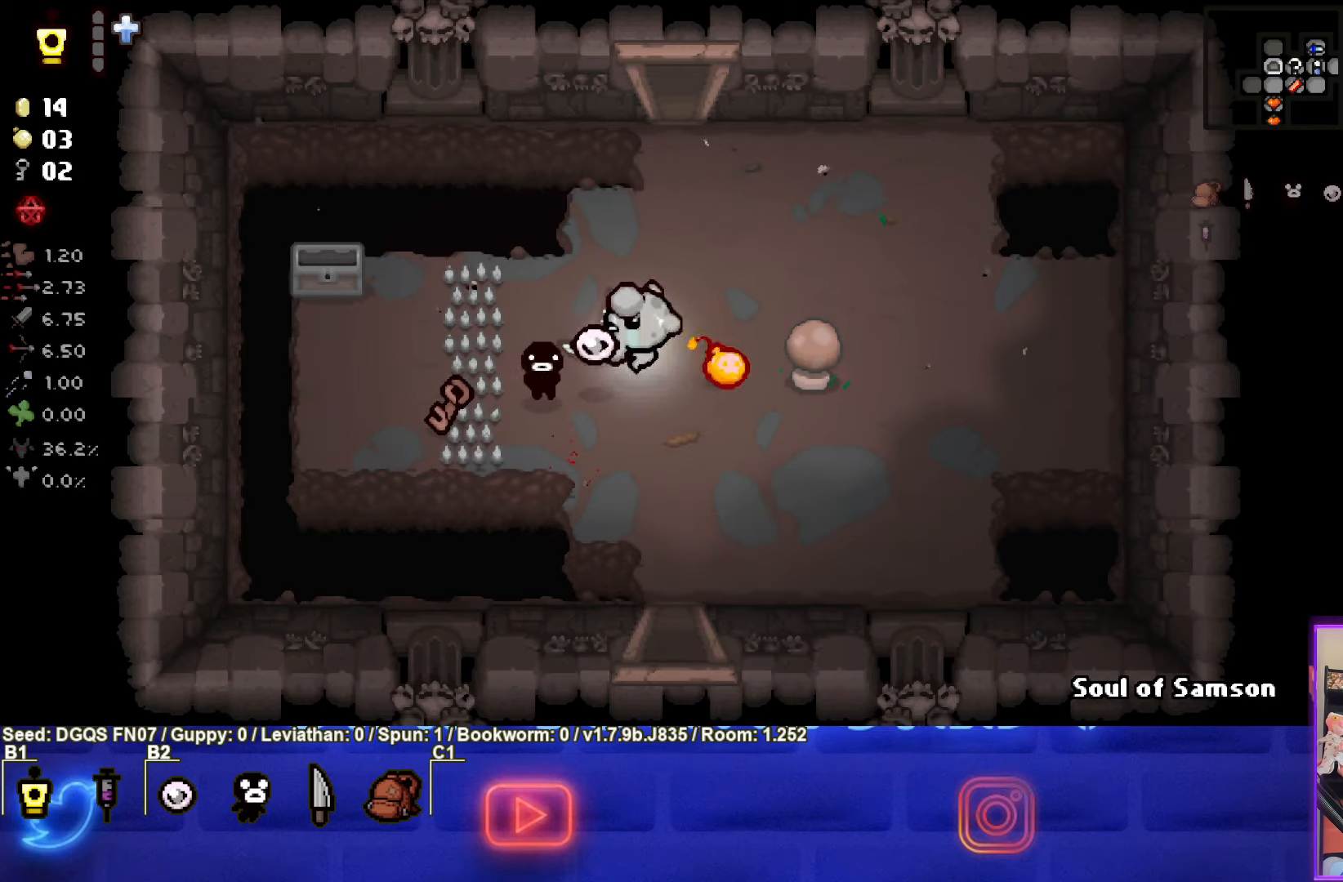
{"buttons": [], "left_stick": "up-left", "events": [[116, "left_stick", "up-left"]]}
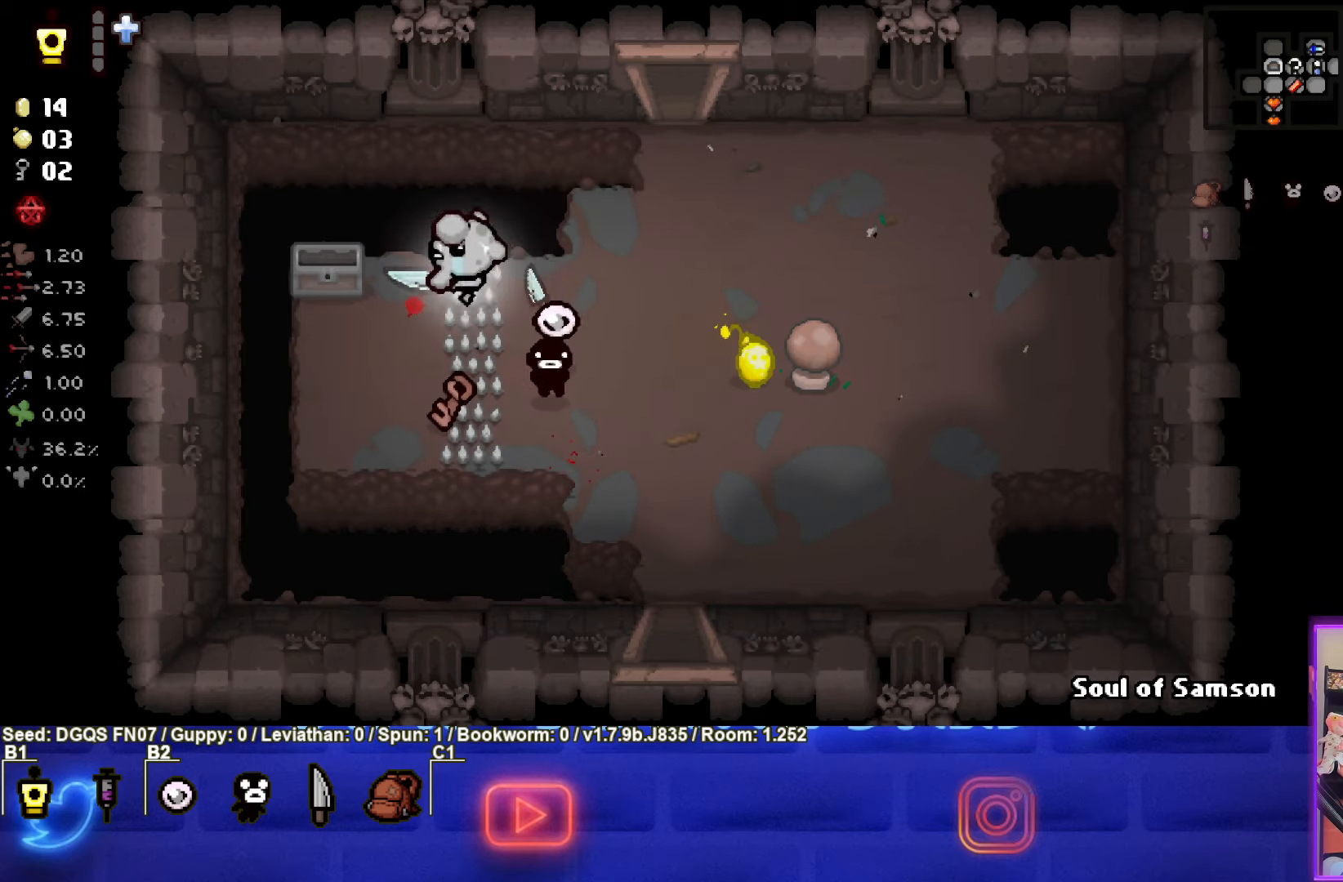
{"buttons": [], "left_stick": "right", "events": [[300, "left_stick", "up-right"], [366, "left_stick", "right"]]}
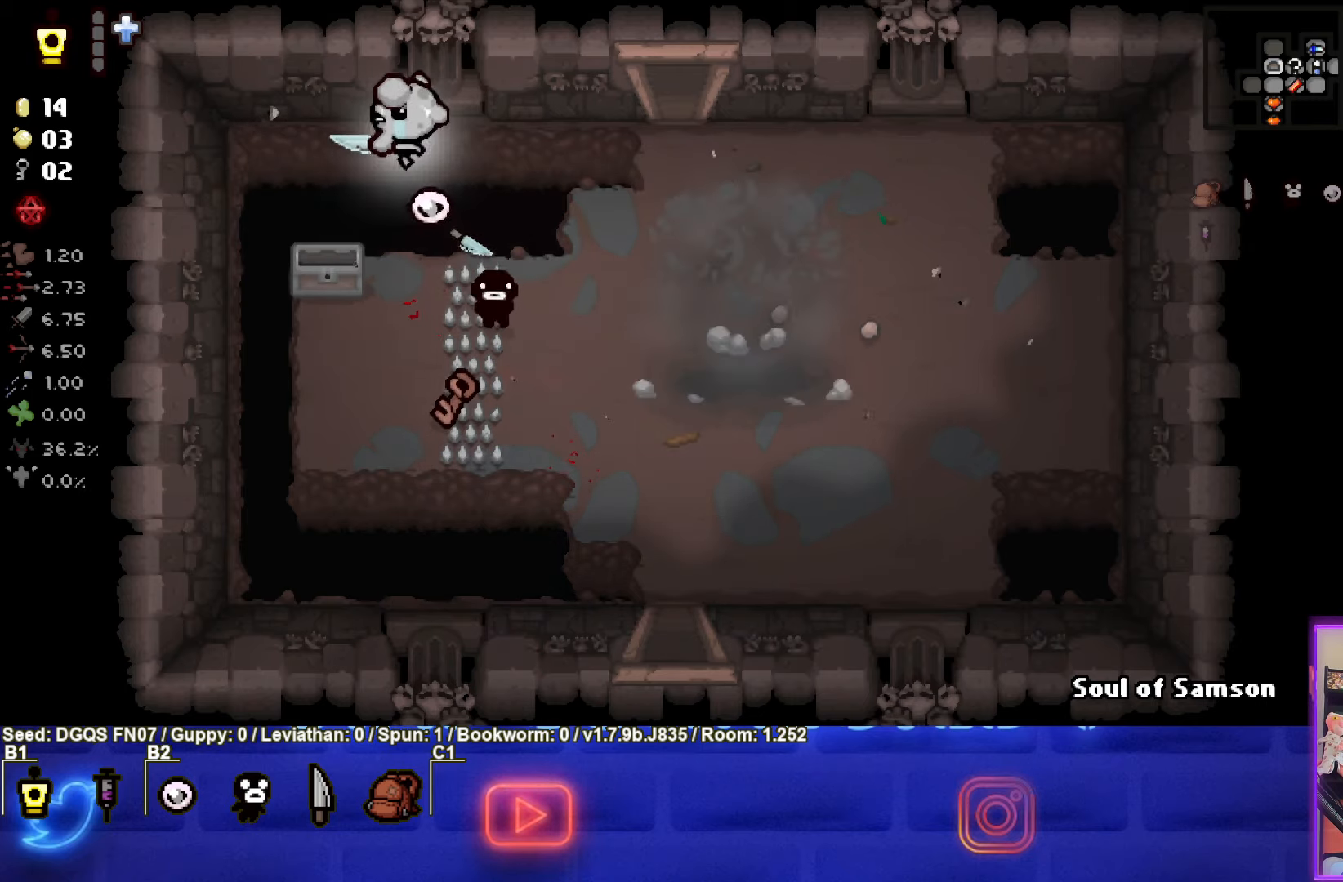
{"buttons": [], "left_stick": "up-right", "events": [[333, "left_stick", "up-right"]]}
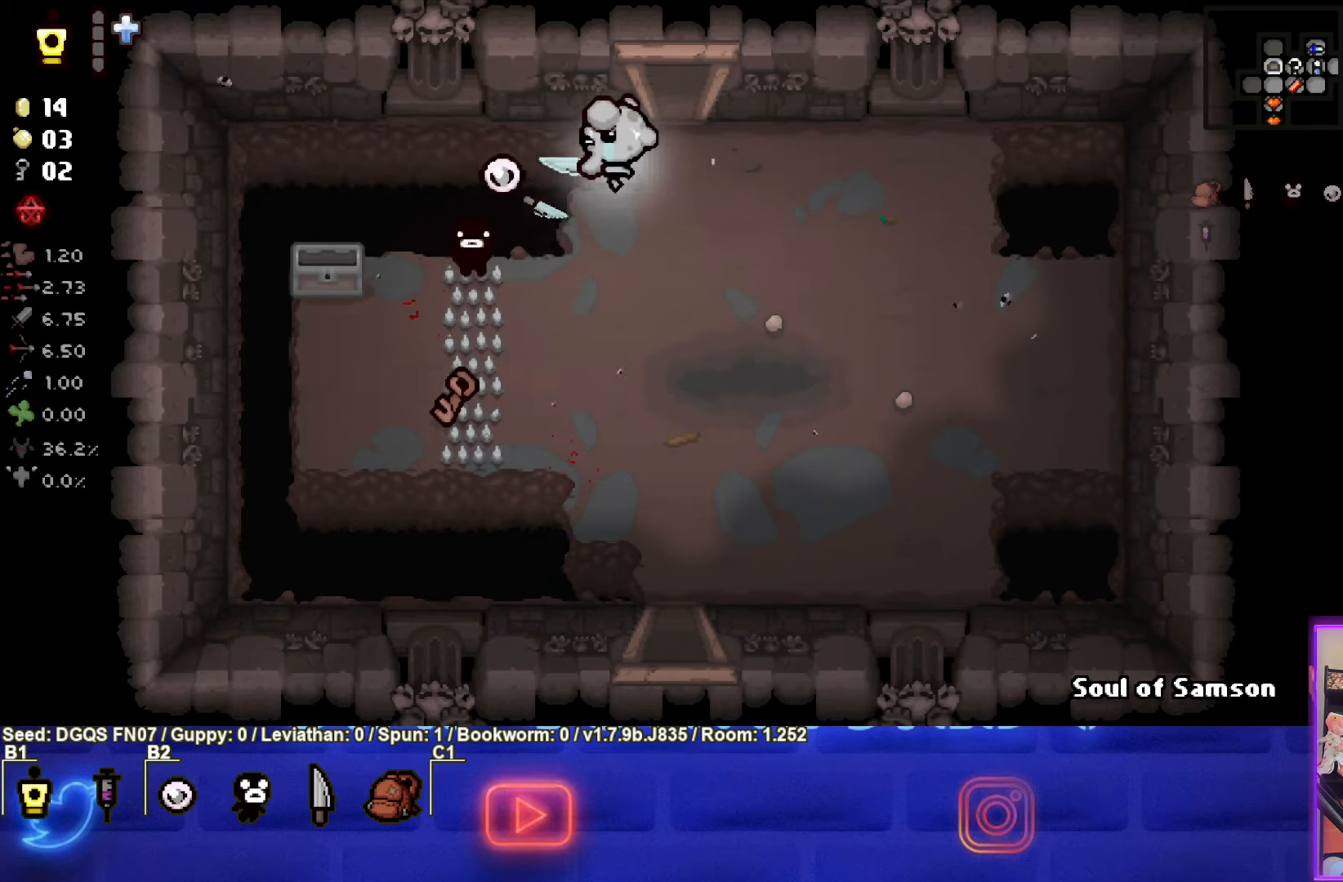
{"buttons": ["TRIANGLE"], "left_stick": "center", "events": [[100, "left_stick", "up"], [350, "left_stick", "center"], [416, "TRIANGLE", "down"]]}
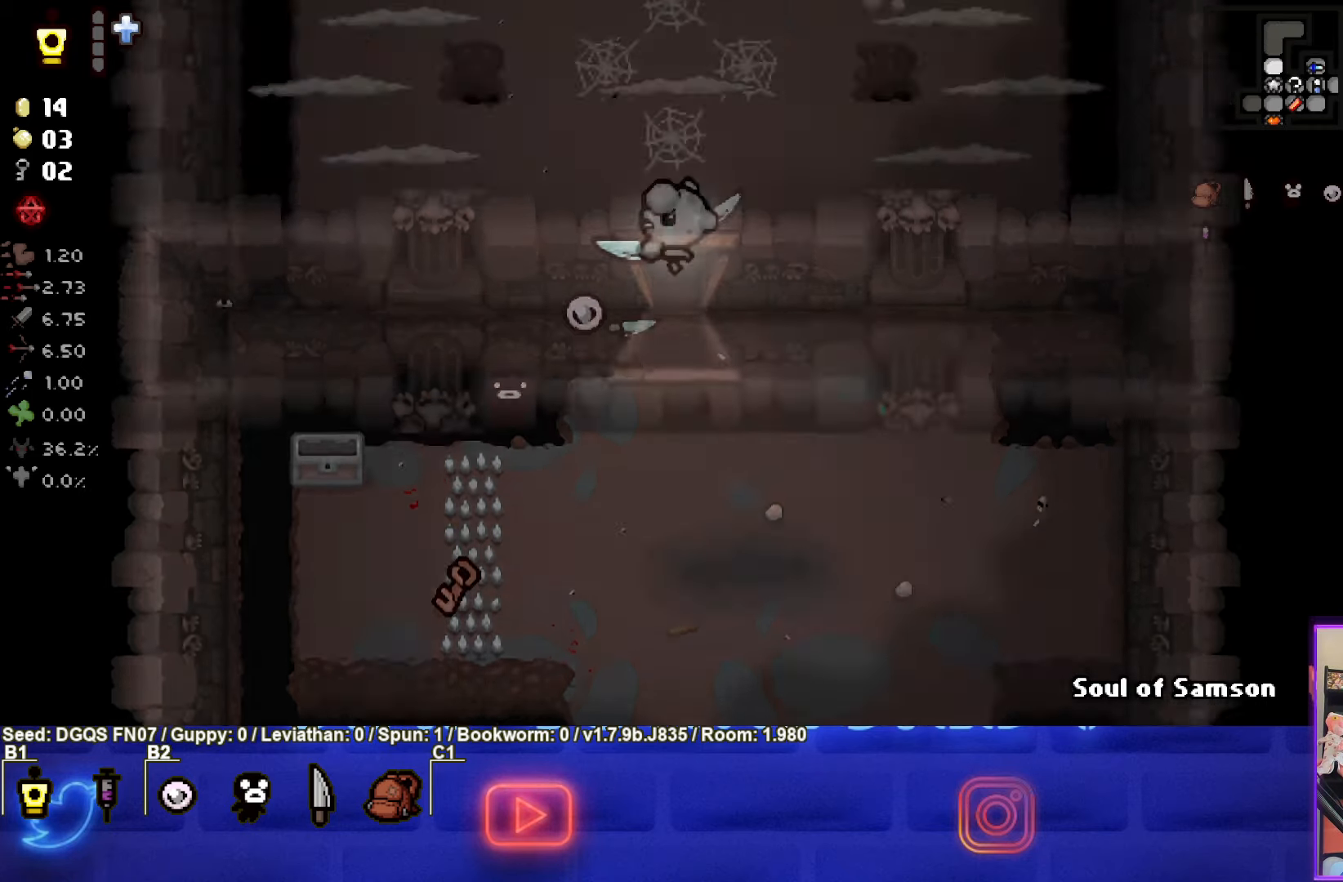
{"buttons": ["TRIANGLE"], "left_stick": "left", "events": [[216, "left_stick", "down"], [350, "left_stick", "center"], [400, "left_stick", "left"]]}
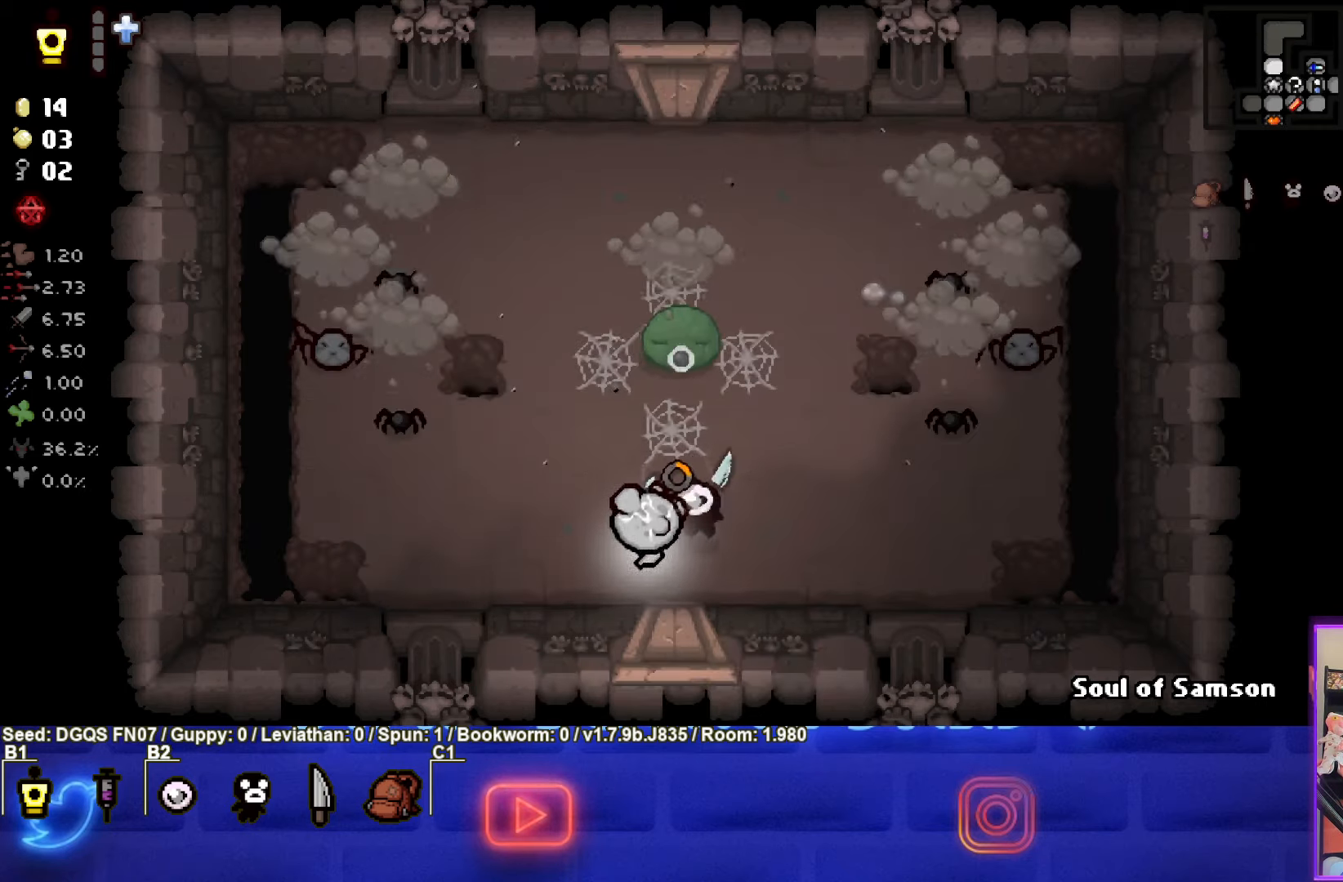
{"buttons": ["TRIANGLE"], "left_stick": "left", "events": []}
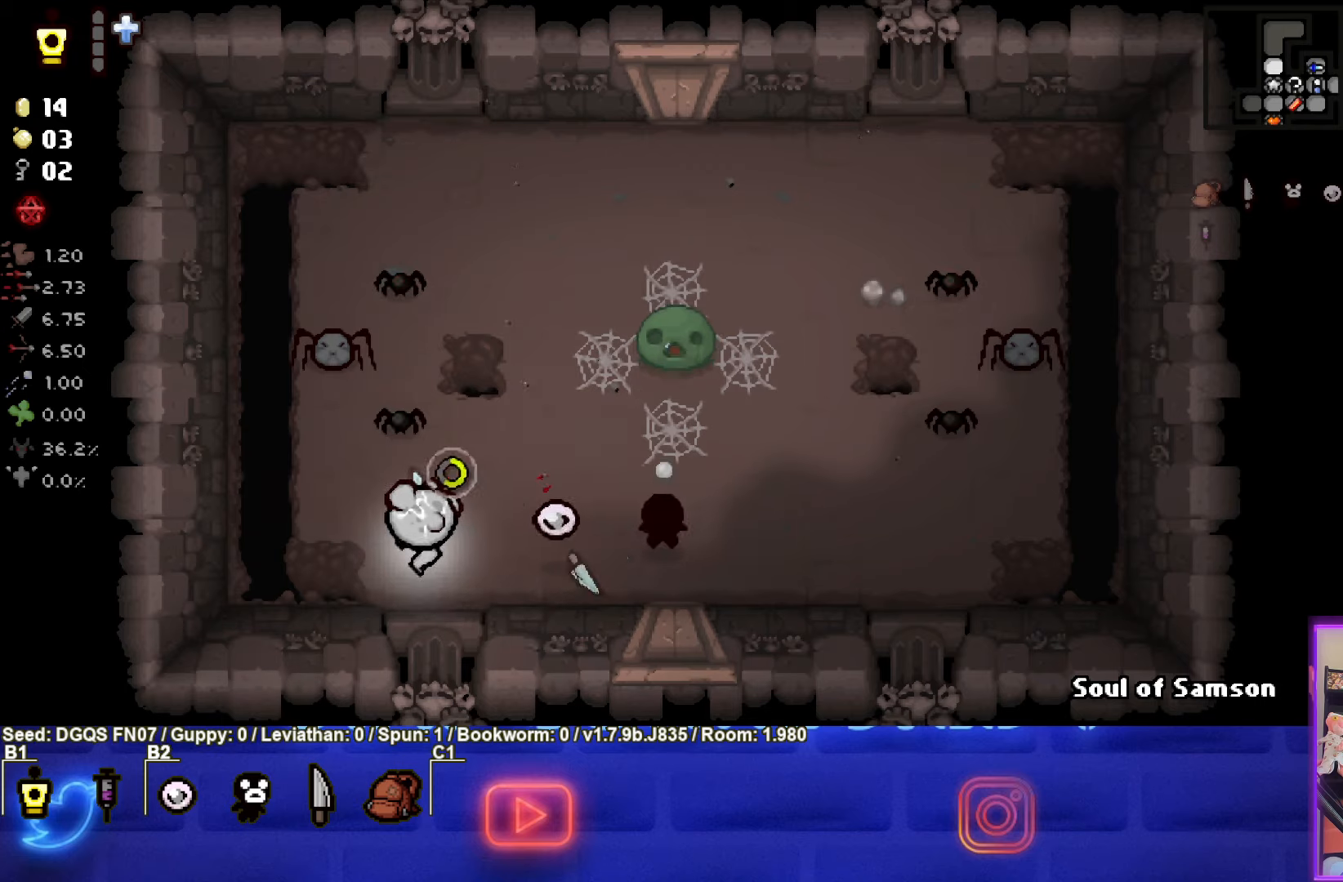
{"buttons": [], "left_stick": "left", "events": [[17, "TRIANGLE", "up"], [117, "left_stick", "center"], [217, "left_stick", "right"], [433, "left_stick", "left"]]}
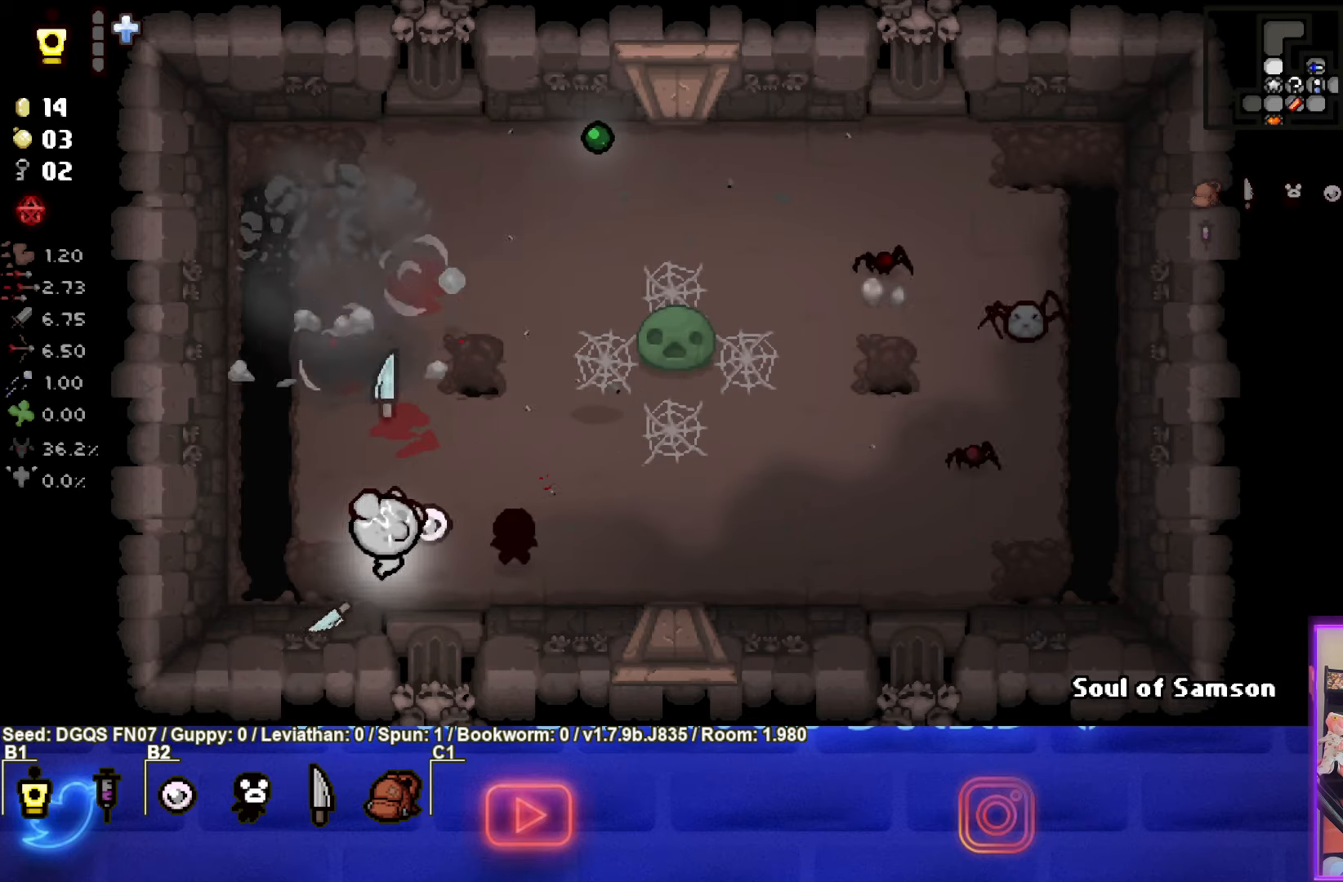
{"buttons": ["CIRCLE"], "left_stick": "up-left", "events": [[83, "left_stick", "up-left"], [367, "CIRCLE", "down"]]}
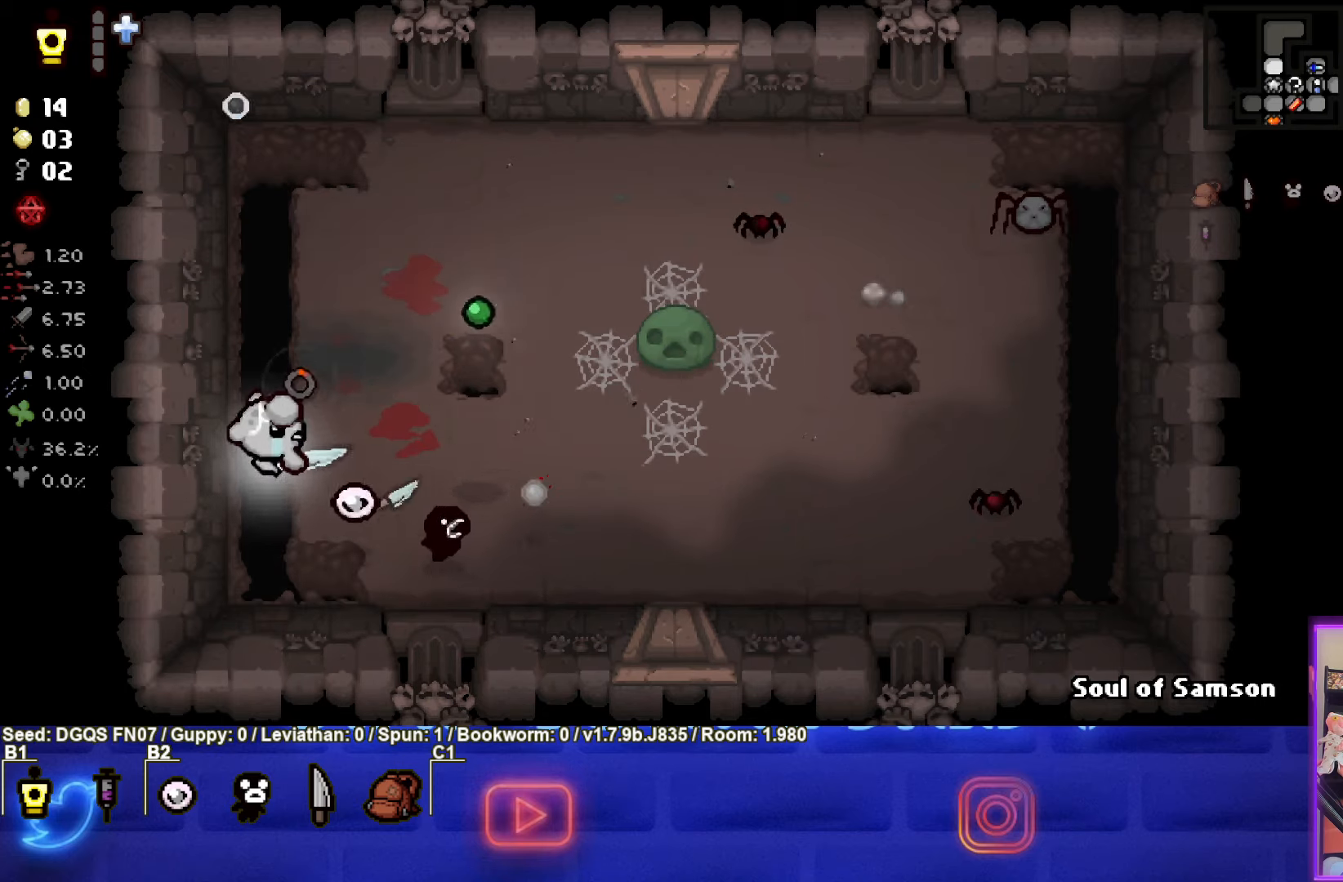
{"buttons": ["CIRCLE"], "left_stick": "center", "events": [[467, "left_stick", "center"]]}
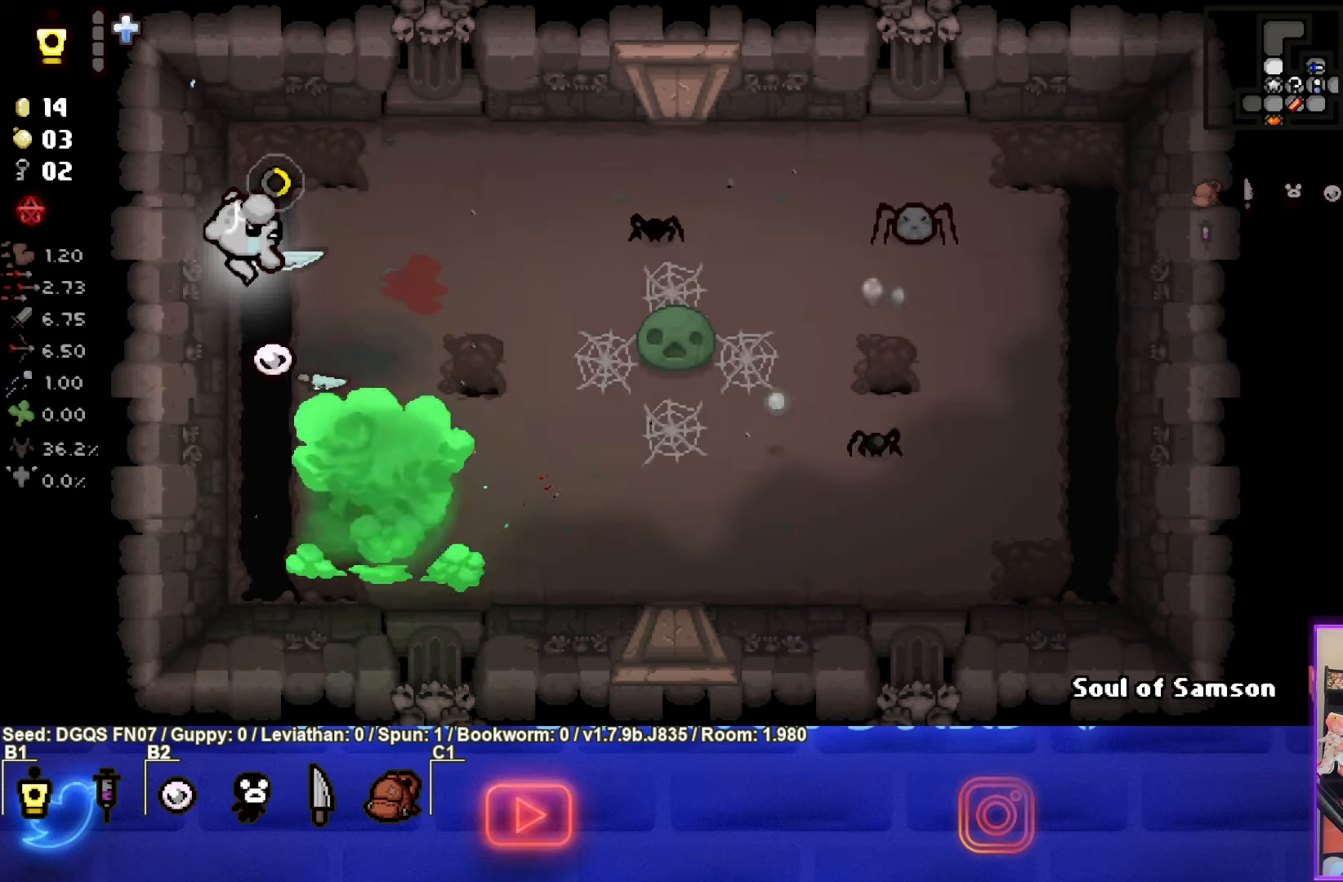
{"buttons": [], "left_stick": "right", "events": [[83, "left_stick", "down-right"], [200, "left_stick", "right"], [417, "CIRCLE", "up"]]}
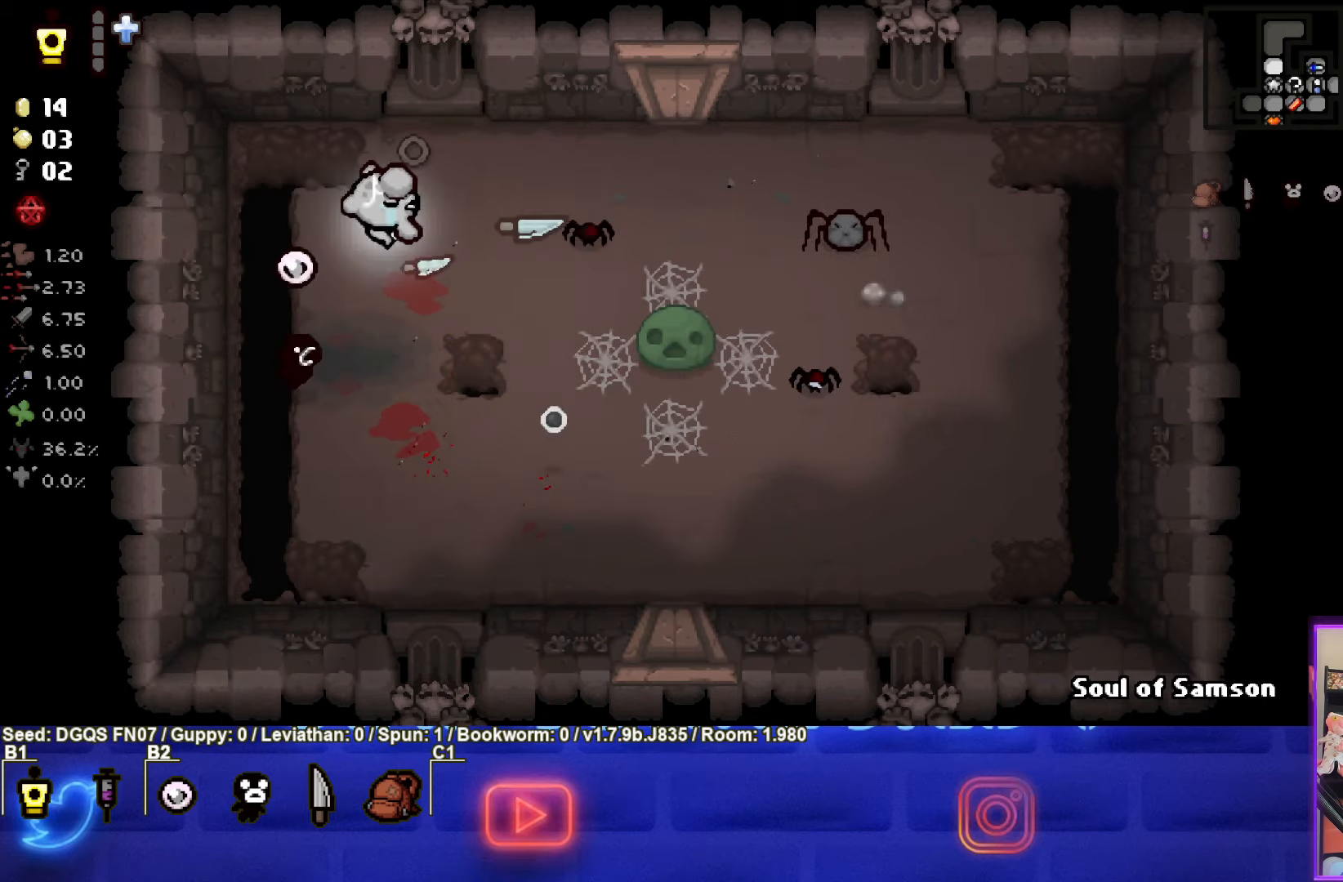
{"buttons": ["CIRCLE"], "left_stick": "up-left", "events": [[50, "left_stick", "down-left"], [317, "CIRCLE", "down"], [433, "left_stick", "up-left"]]}
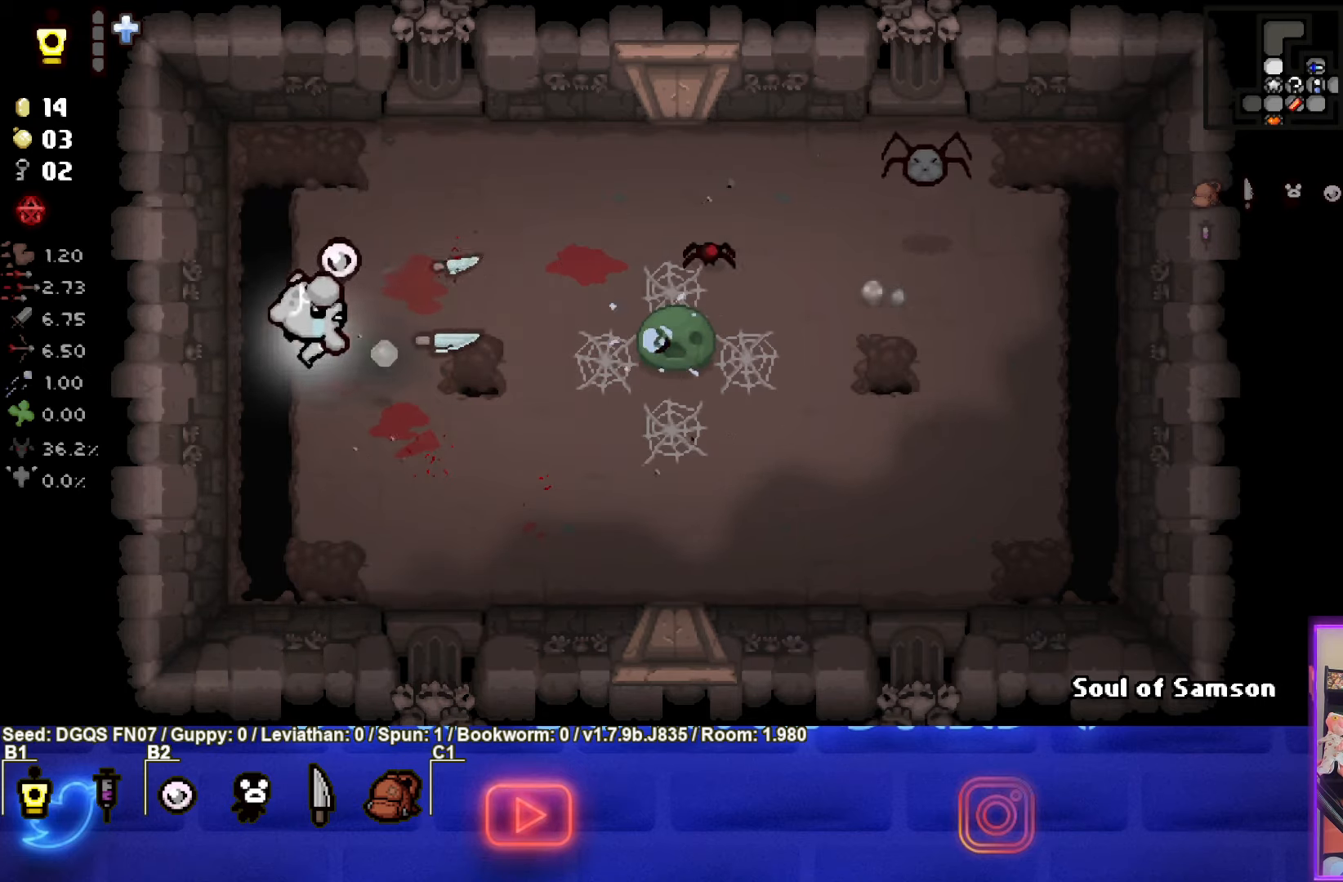
{"buttons": ["CIRCLE"], "left_stick": "center", "events": [[250, "left_stick", "center"]]}
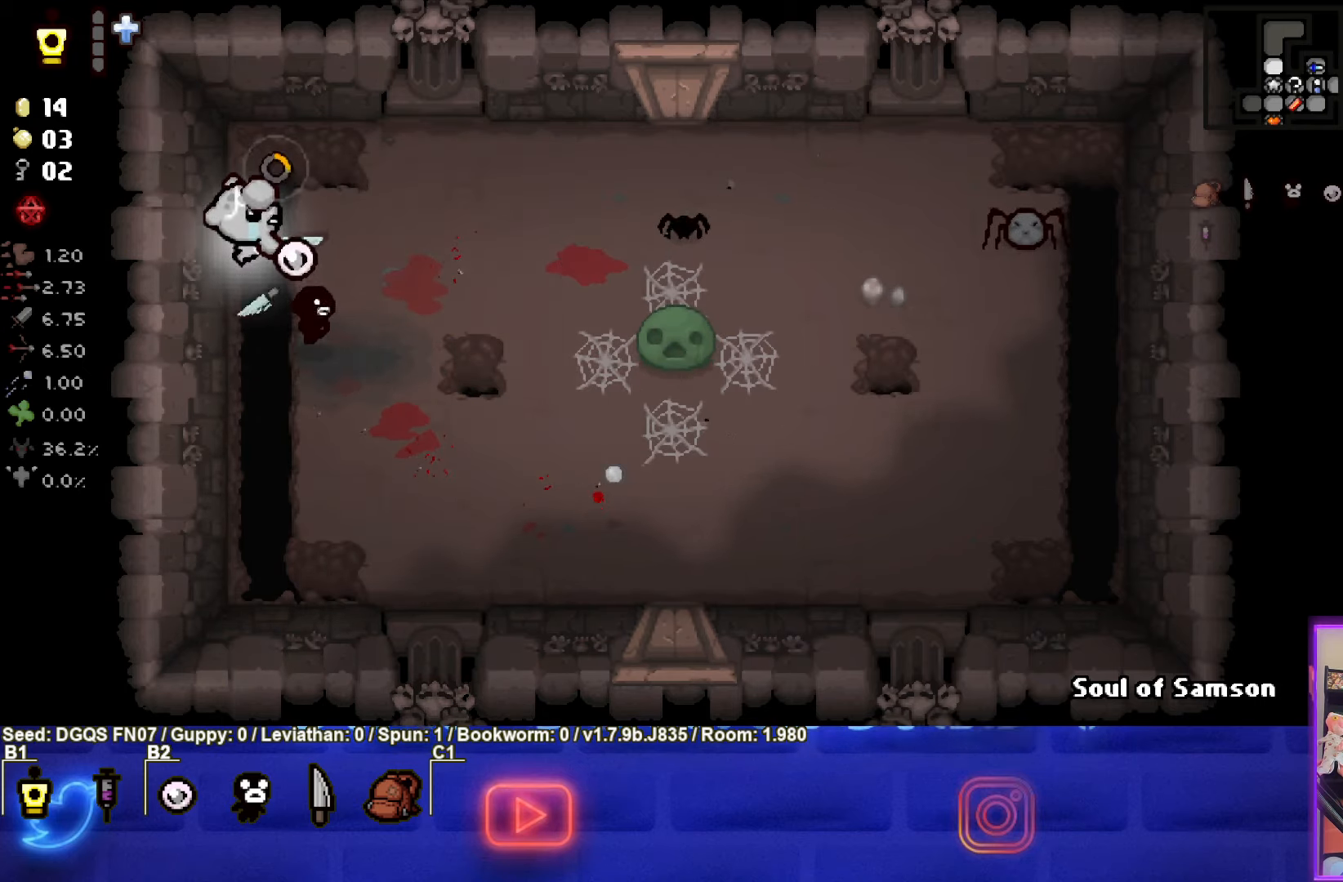
{"buttons": ["CIRCLE"], "left_stick": "right", "events": [[333, "left_stick", "up-right"], [433, "left_stick", "right"]]}